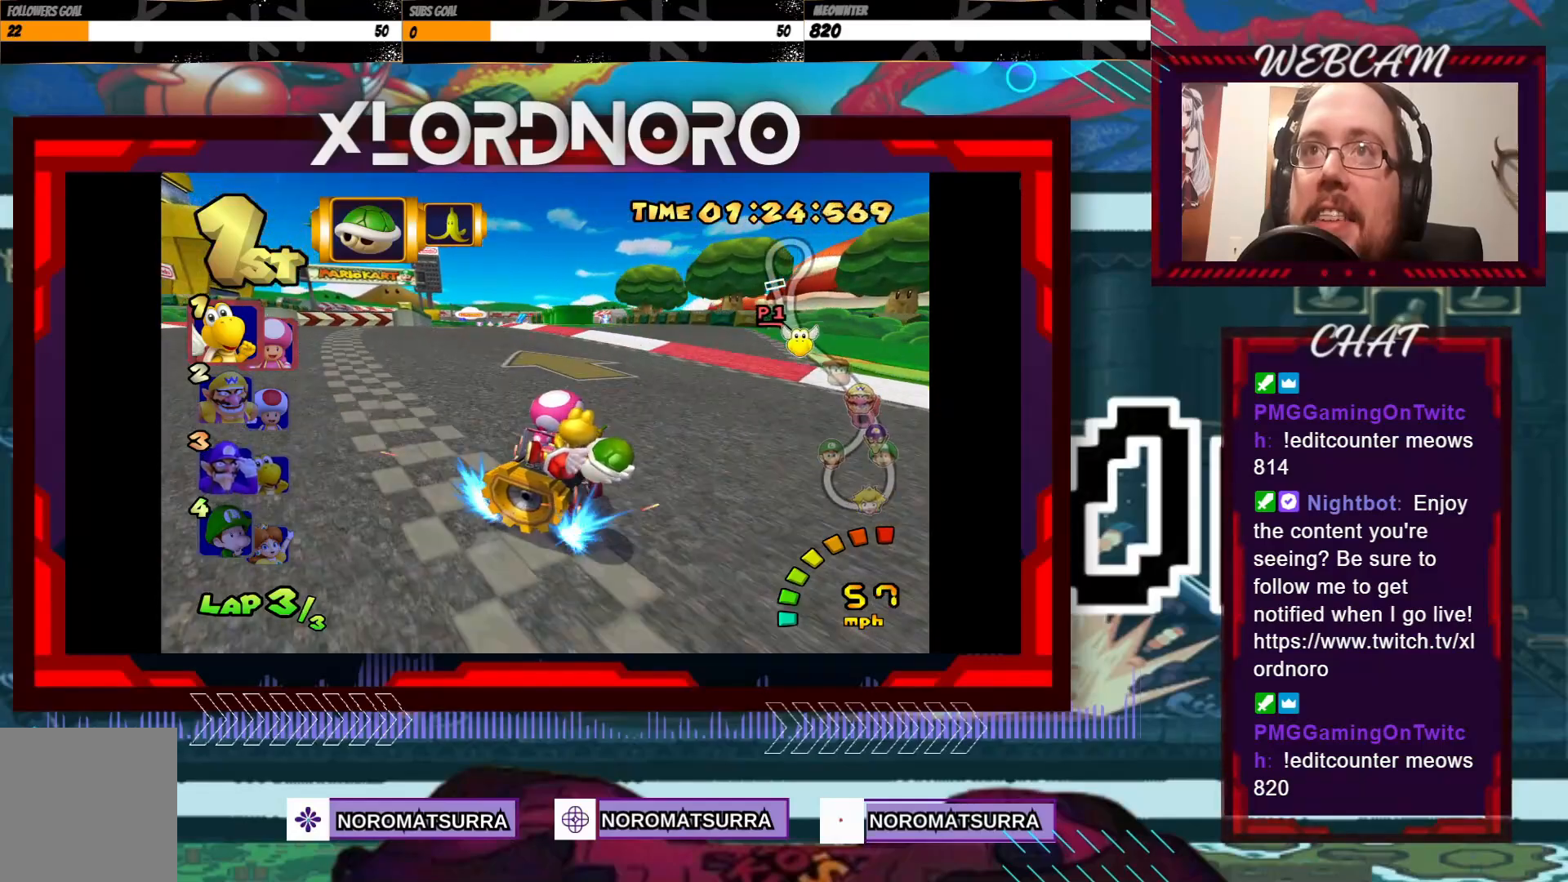
Gameplay with a controller (Xbox layout); each line is a JSON object with the inputs held at the frame after it. "events" lists button and stick changes between this image and that frame as [ms after this image, input, new state], when the widget could be followed in between. Not read: L3 R3 right_stick.
{"buttons": ["A"], "left_stick": "left", "events": [[383, "R2", "up"]]}
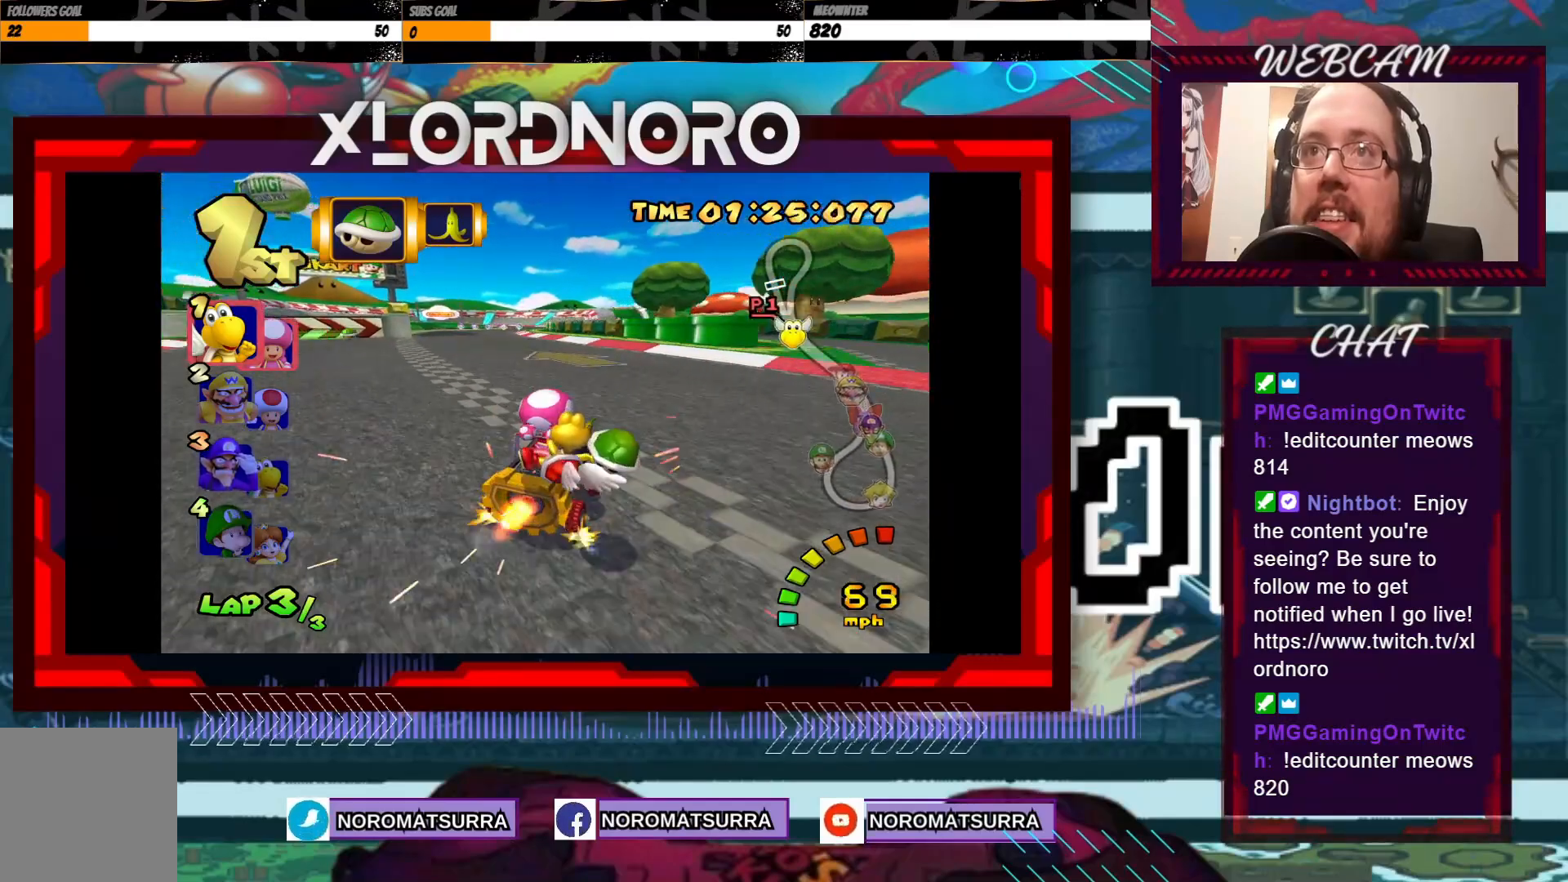
{"buttons": ["A"], "left_stick": "center", "events": [[350, "left_stick", "center"]]}
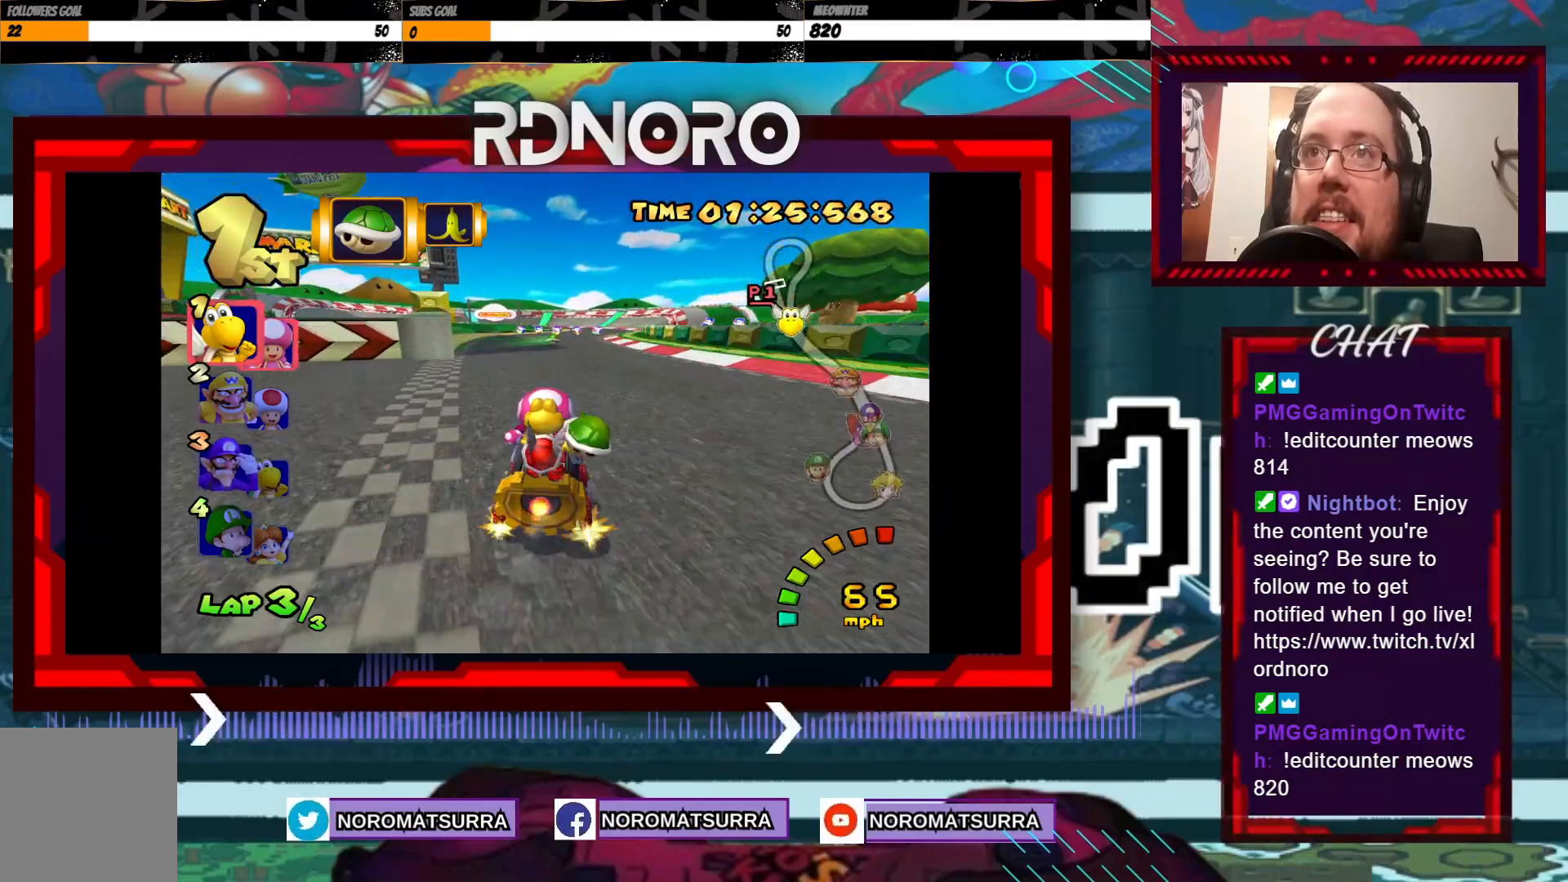
{"buttons": ["A"], "left_stick": "center", "events": [[50, "left_stick", "right"], [200, "left_stick", "center"]]}
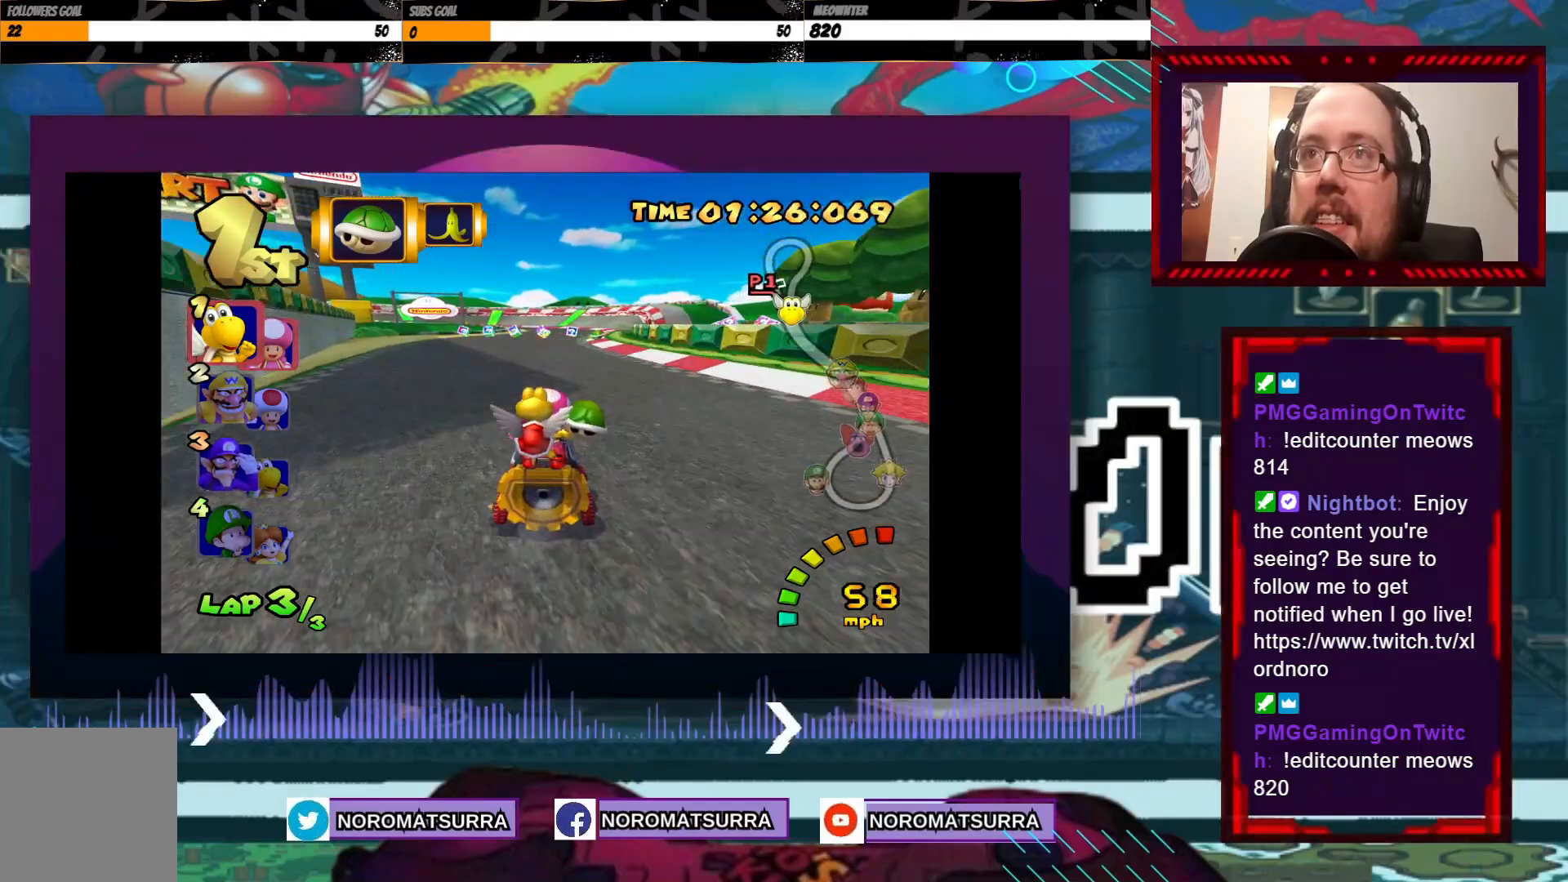
{"buttons": ["A"], "left_stick": "center", "events": [[183, "left_stick", "left"], [300, "left_stick", "center"]]}
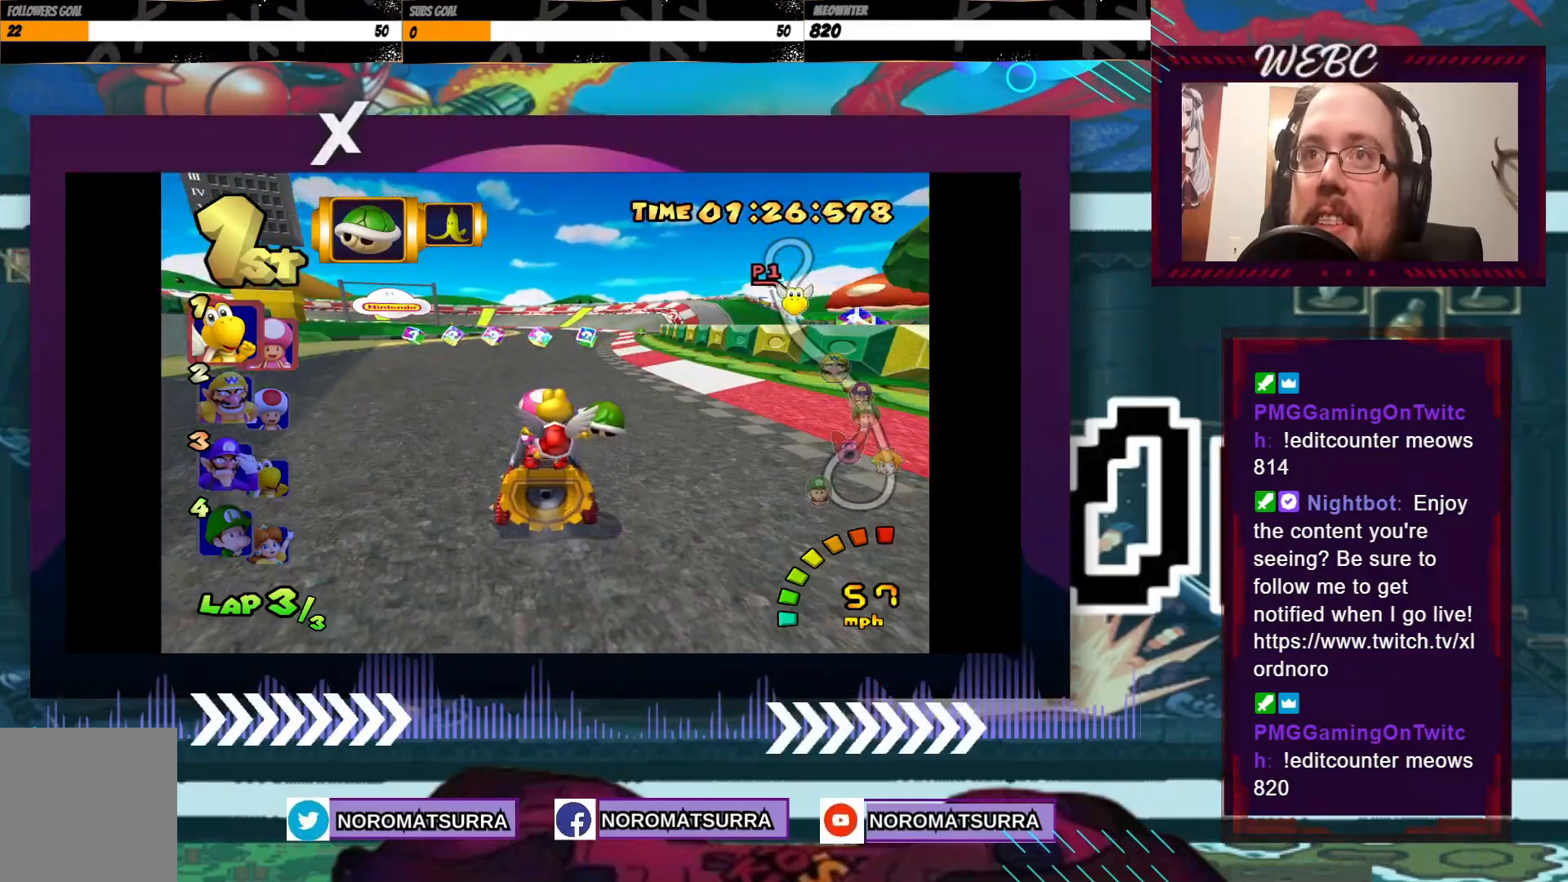
{"buttons": ["A"], "left_stick": "left", "events": [[483, "left_stick", "left"]]}
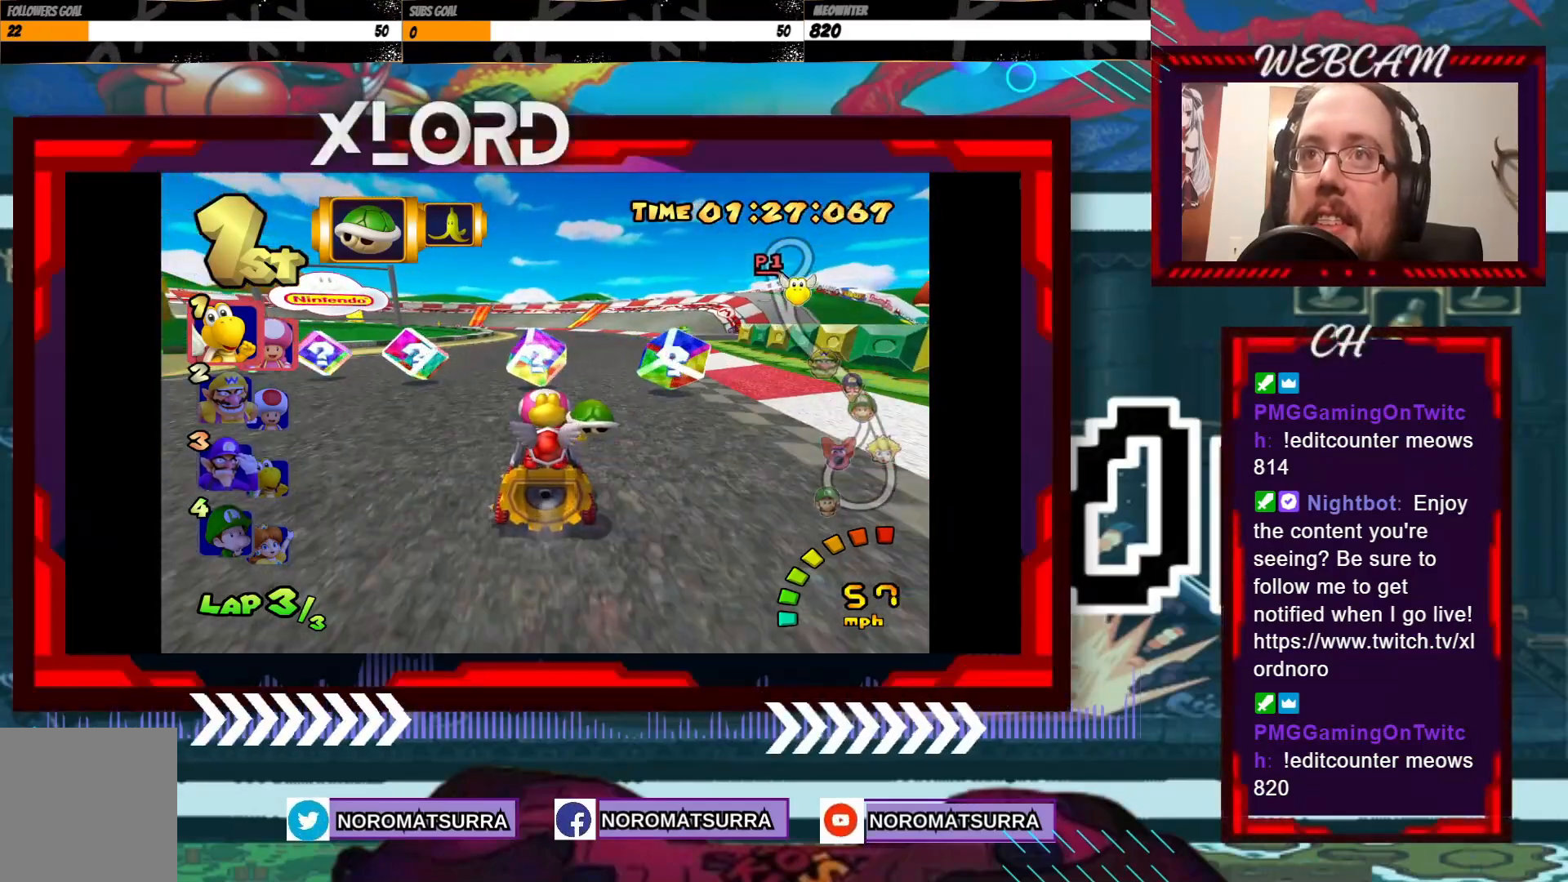
{"buttons": ["A", "R2"], "left_stick": "left", "events": [[33, "R2", "down"], [283, "left_stick", "right"], [483, "left_stick", "left"]]}
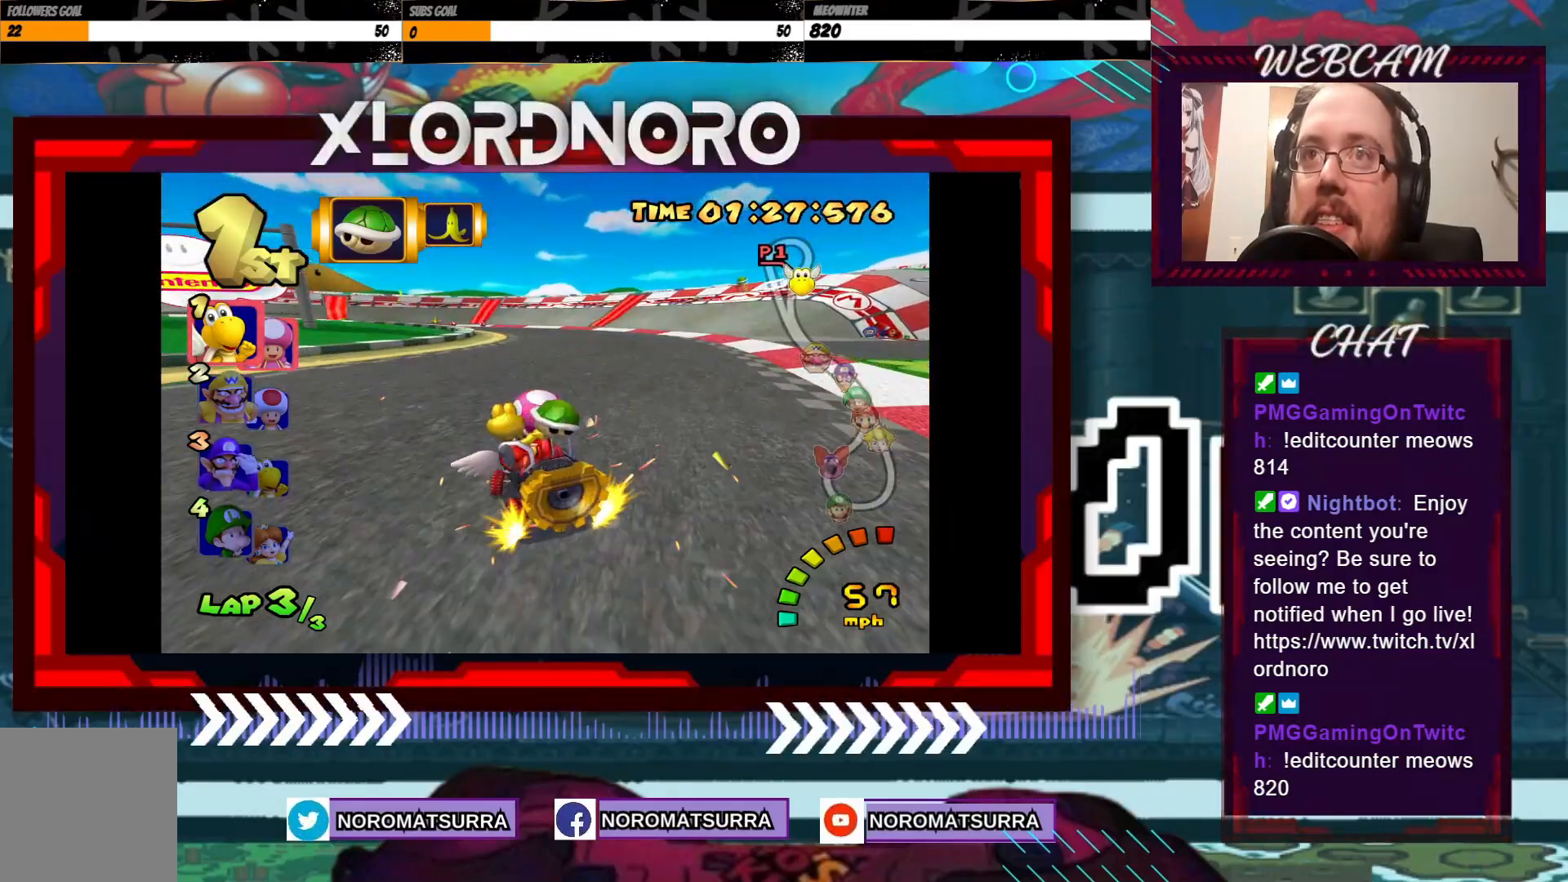
{"buttons": ["A", "R2"], "left_stick": "right", "events": [[450, "left_stick", "right"]]}
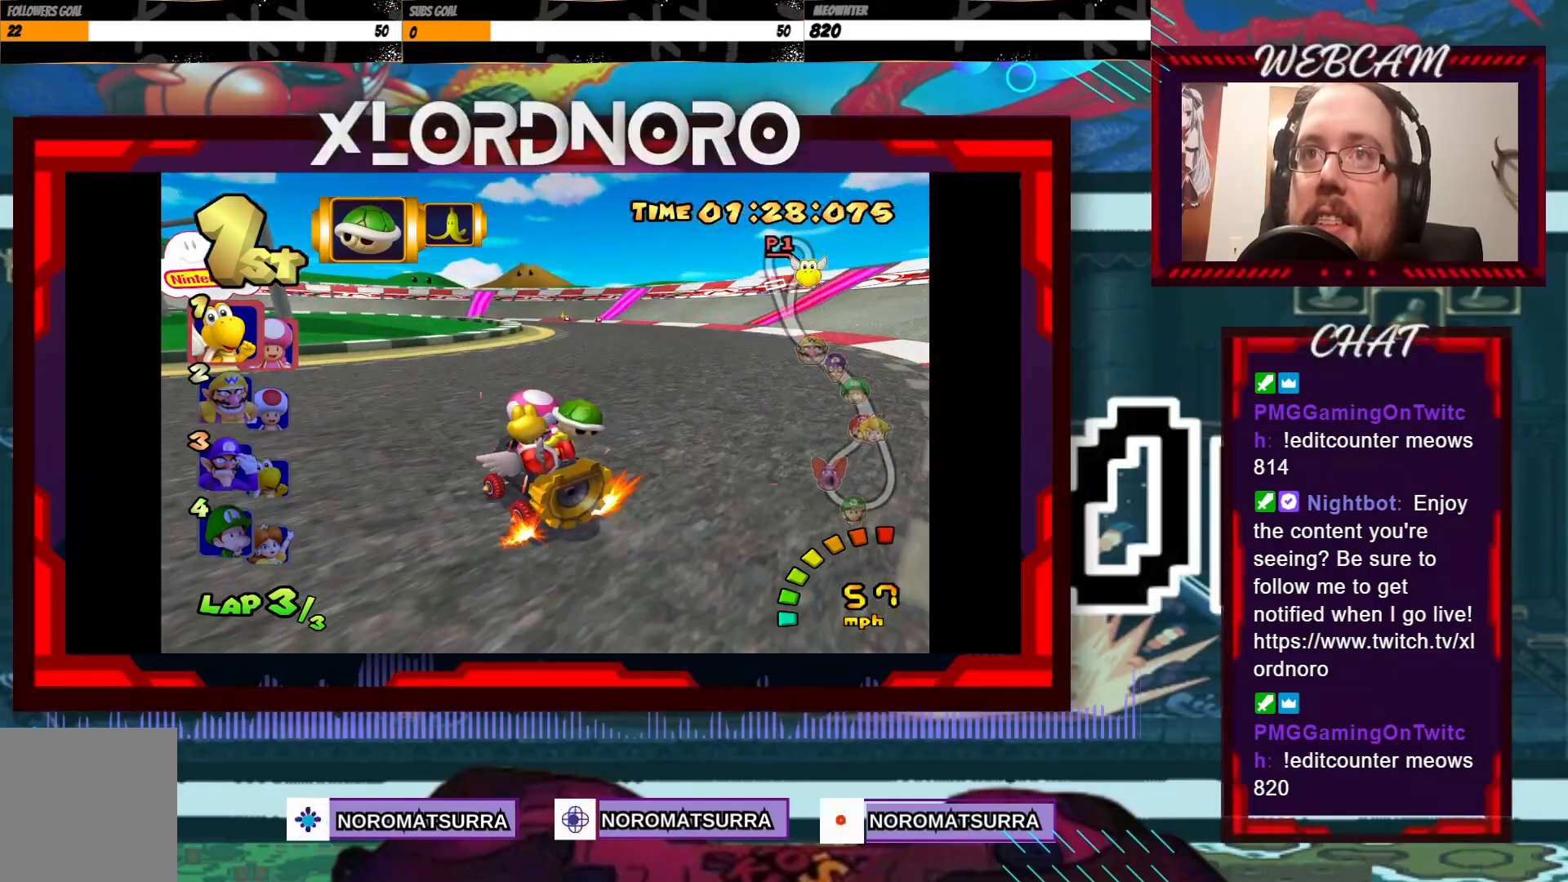
{"buttons": ["A", "R2"], "left_stick": "right", "events": [[133, "left_stick", "left"], [300, "left_stick", "right"]]}
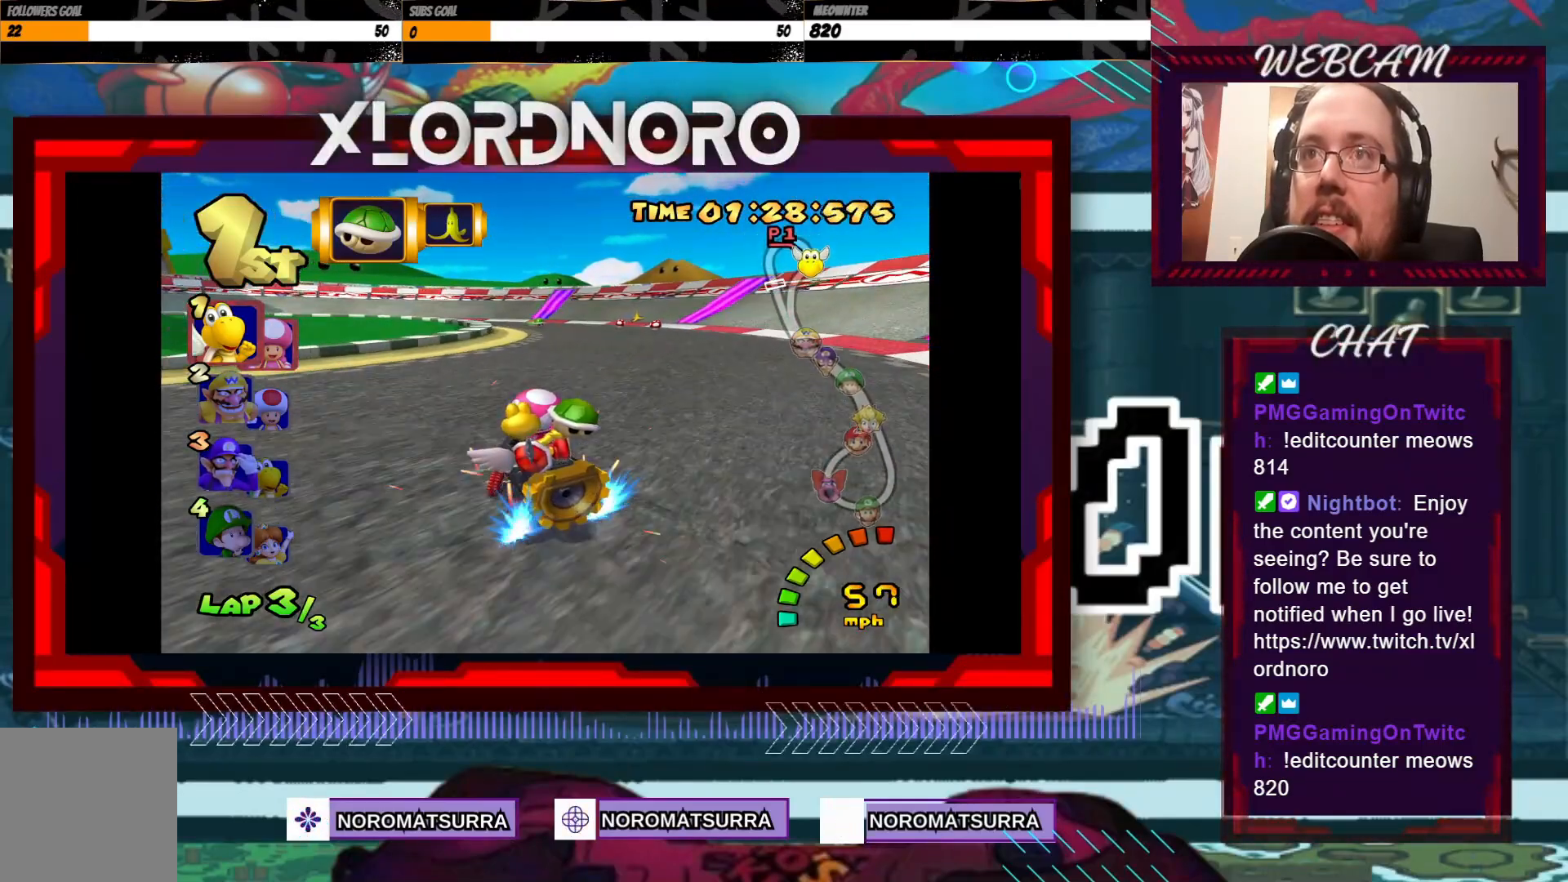
{"buttons": ["A", "R2"], "left_stick": "left", "events": [[83, "left_stick", "left"], [400, "left_stick", "right"], [500, "left_stick", "left"]]}
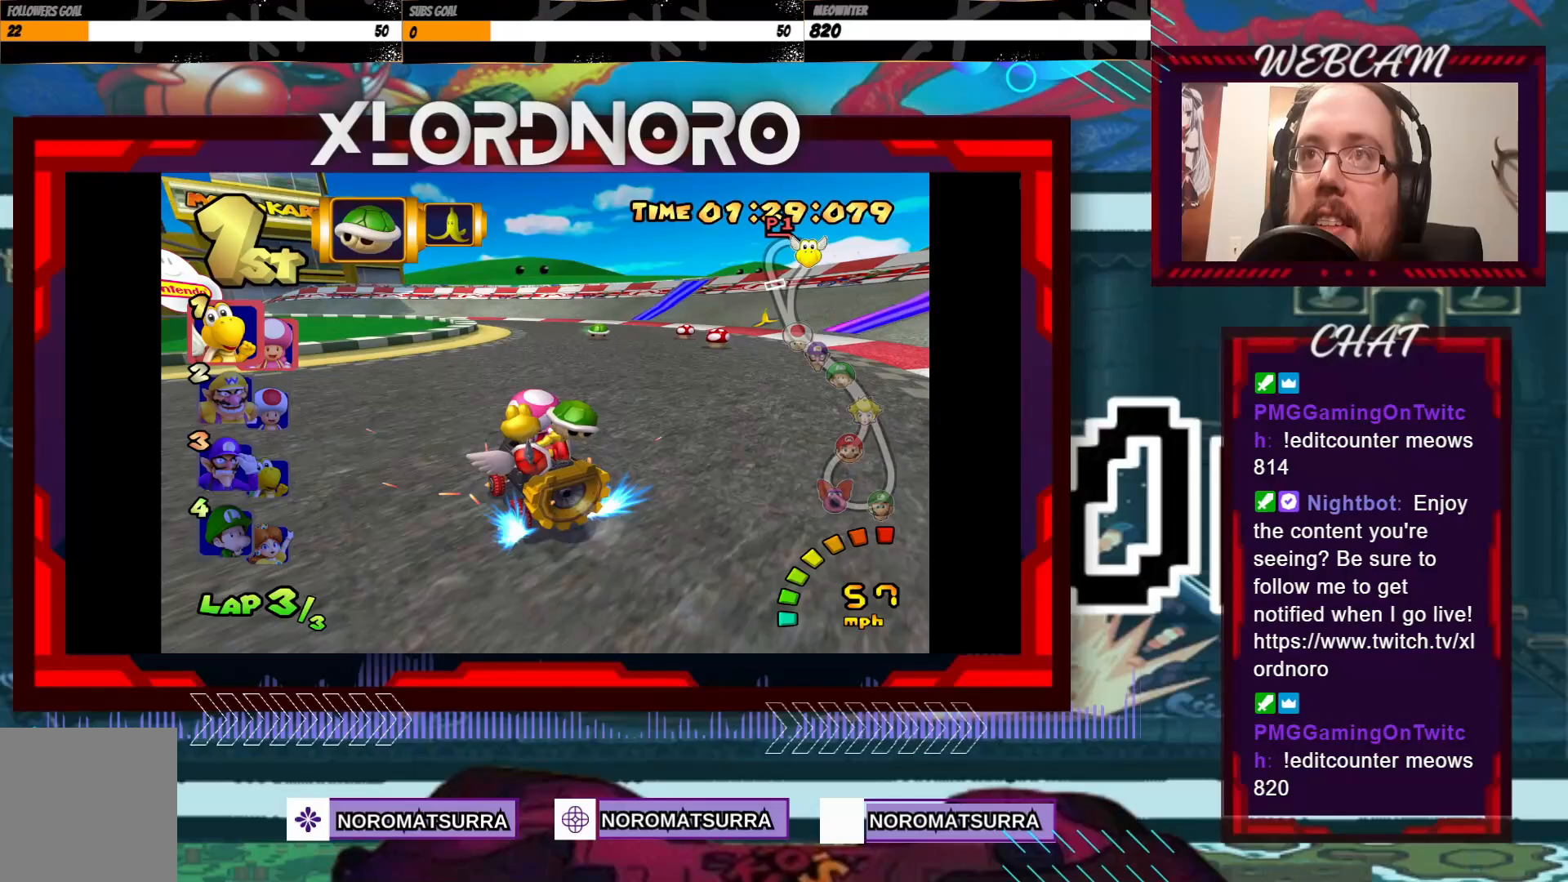
{"buttons": ["A", "R2"], "left_stick": "left", "events": [[300, "left_stick", "right"], [400, "left_stick", "left"]]}
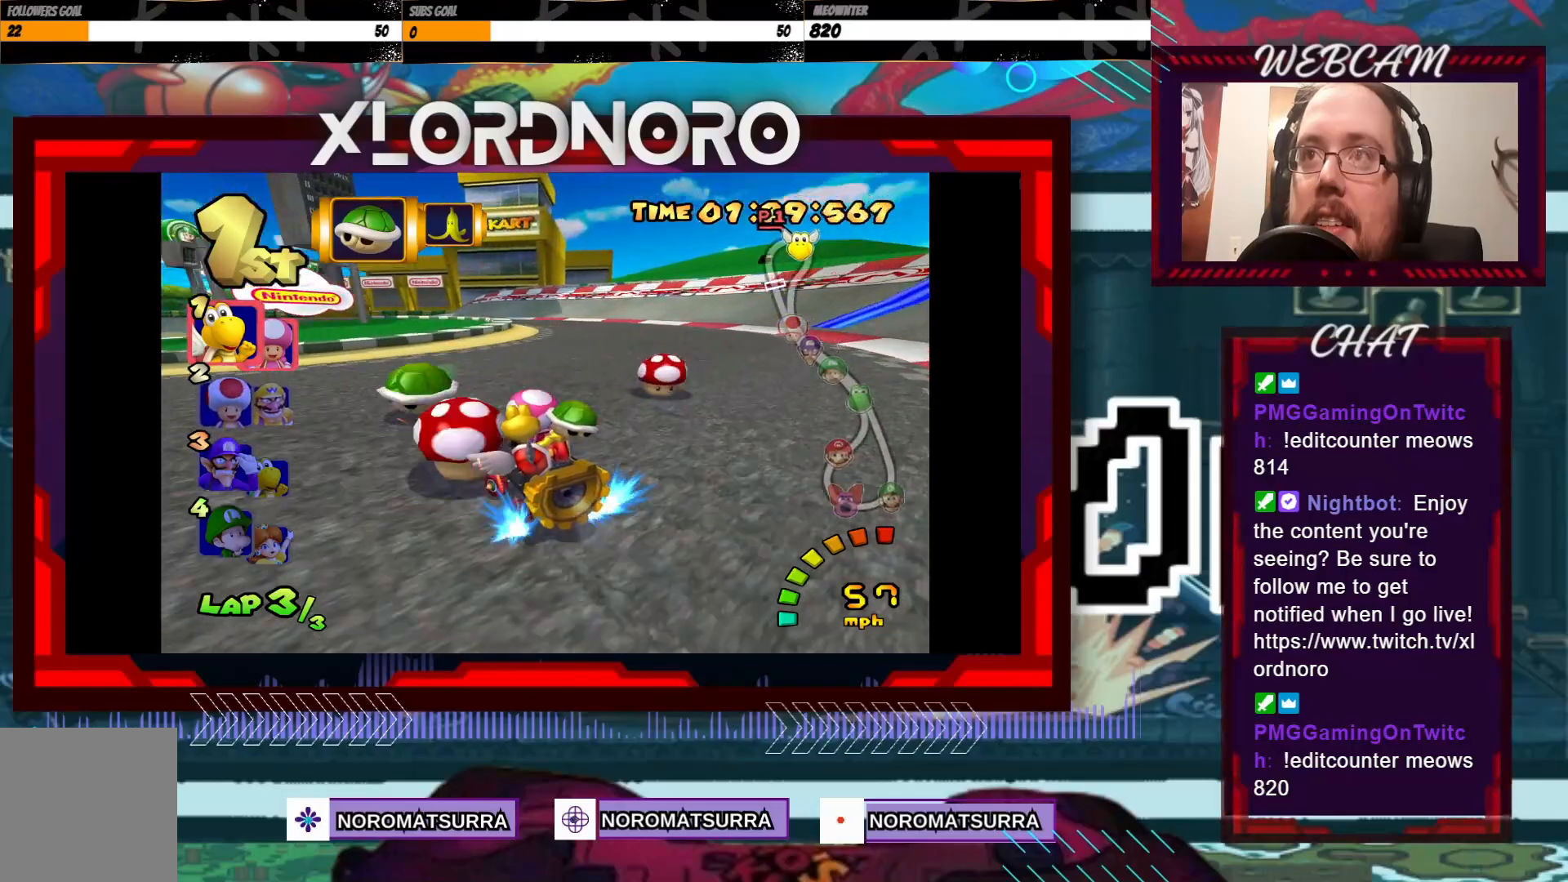
{"buttons": ["A", "R2"], "left_stick": "center", "events": [[350, "left_stick", "center"], [400, "left_stick", "right"], [500, "left_stick", "center"]]}
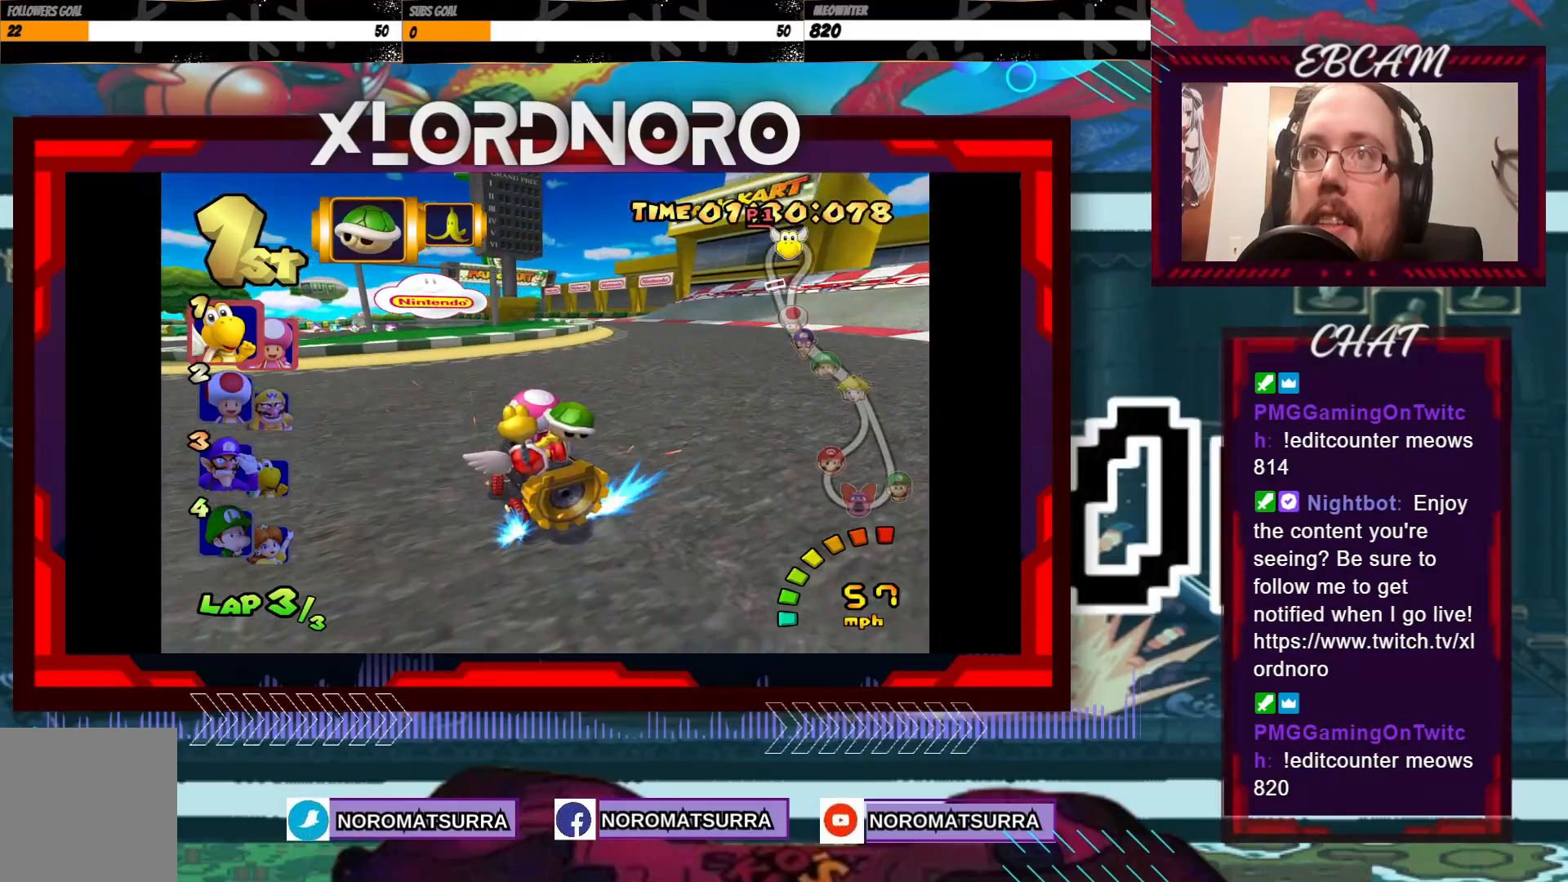
{"buttons": ["A", "R2"], "left_stick": "right", "events": [[33, "left_stick", "left"], [183, "left_stick", "center"], [233, "left_stick", "right"]]}
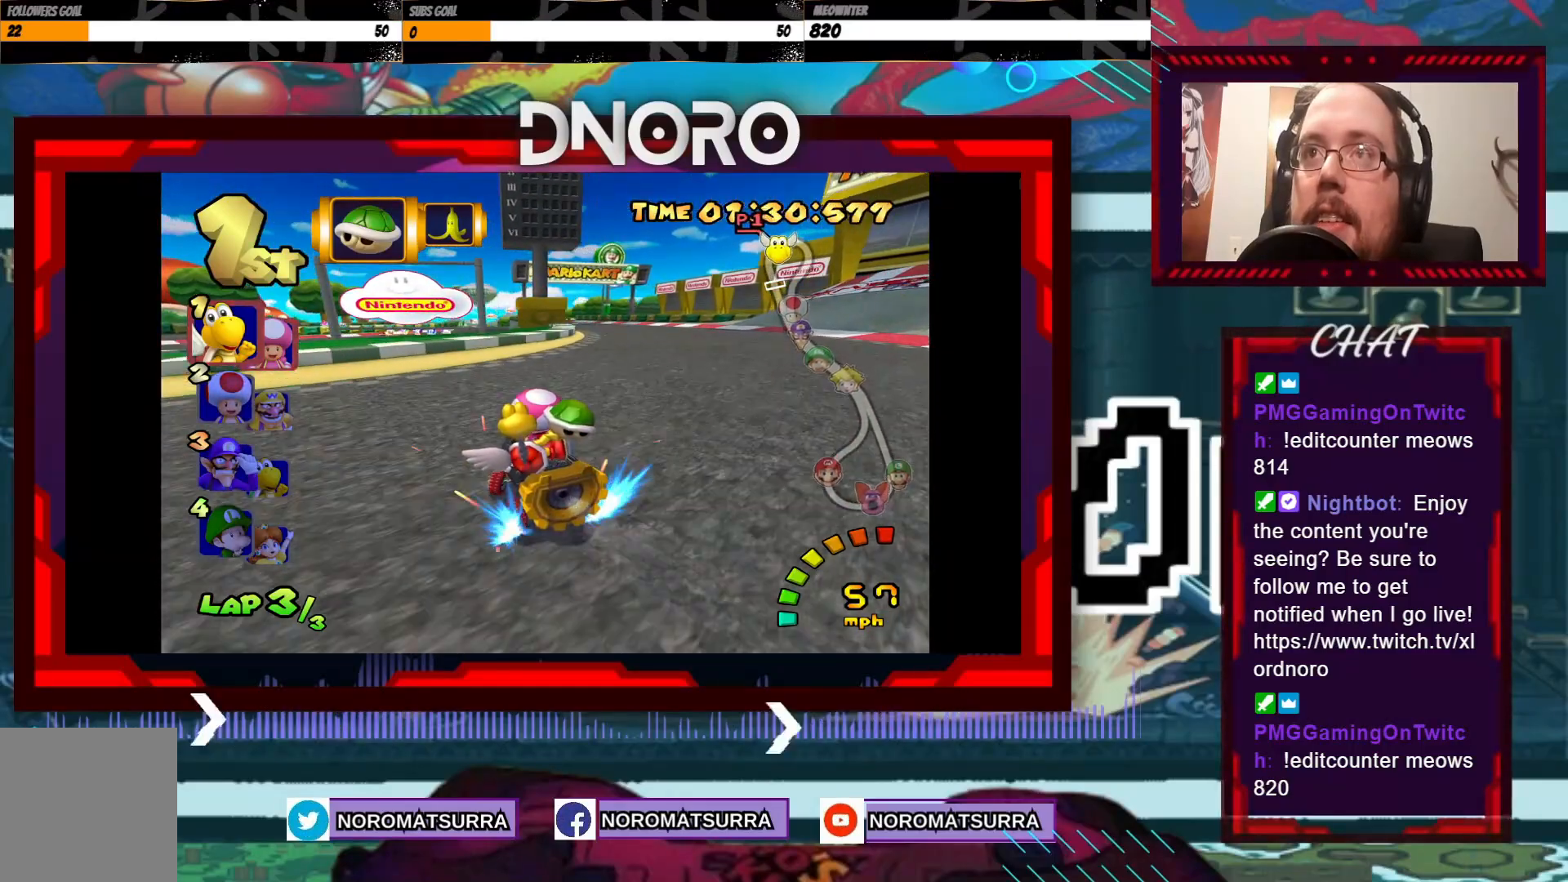
{"buttons": ["A"], "left_stick": "right", "events": [[150, "R2", "up"], [383, "left_stick", "center"], [450, "left_stick", "right"]]}
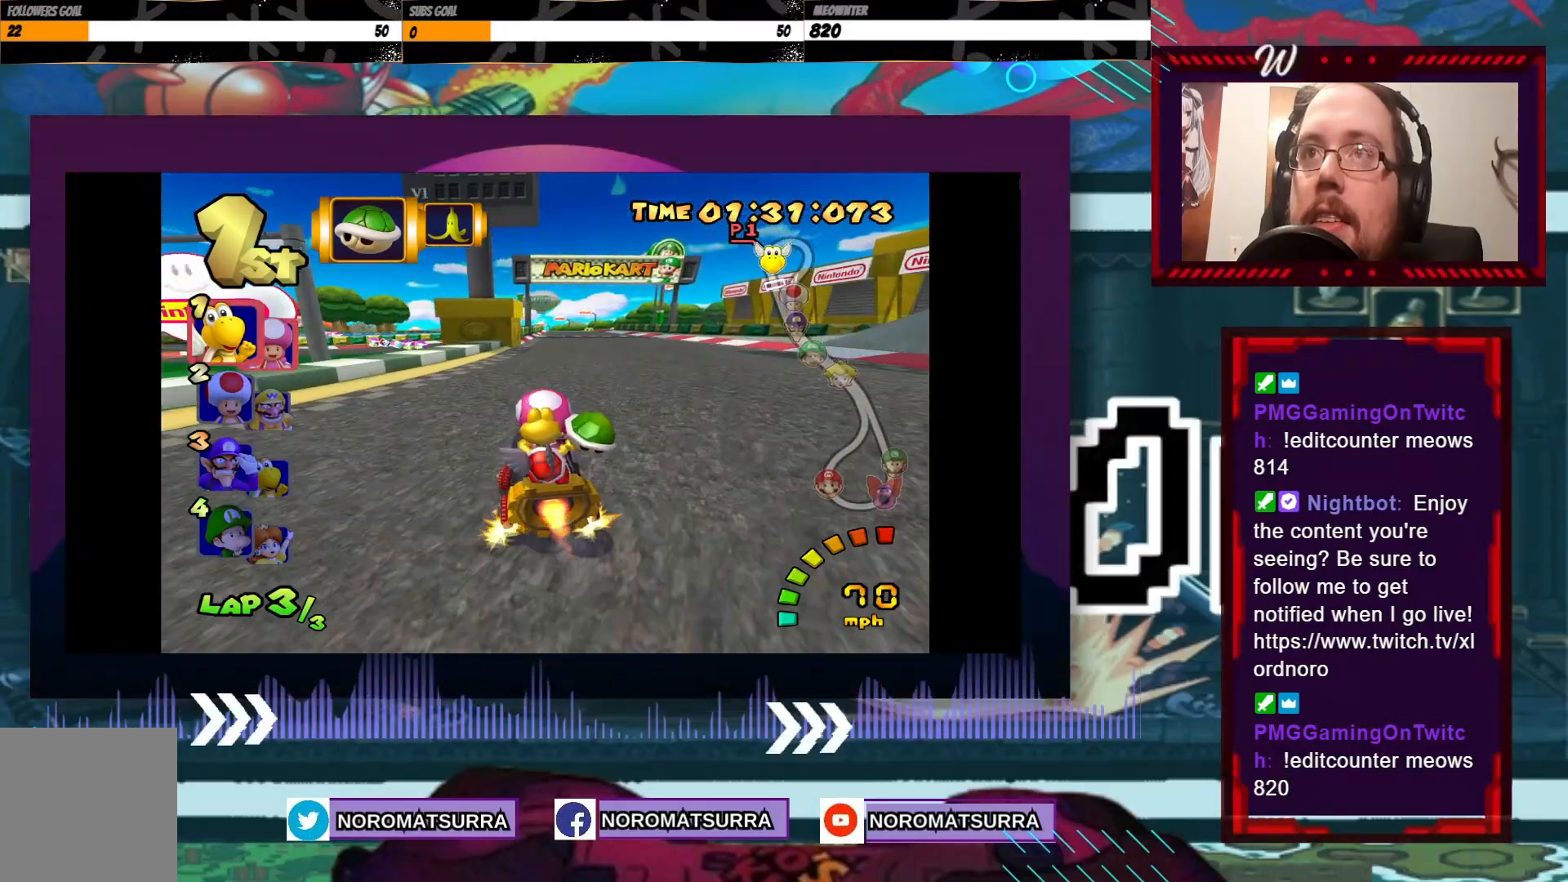
{"buttons": ["A"], "left_stick": "center", "events": [[100, "left_stick", "center"]]}
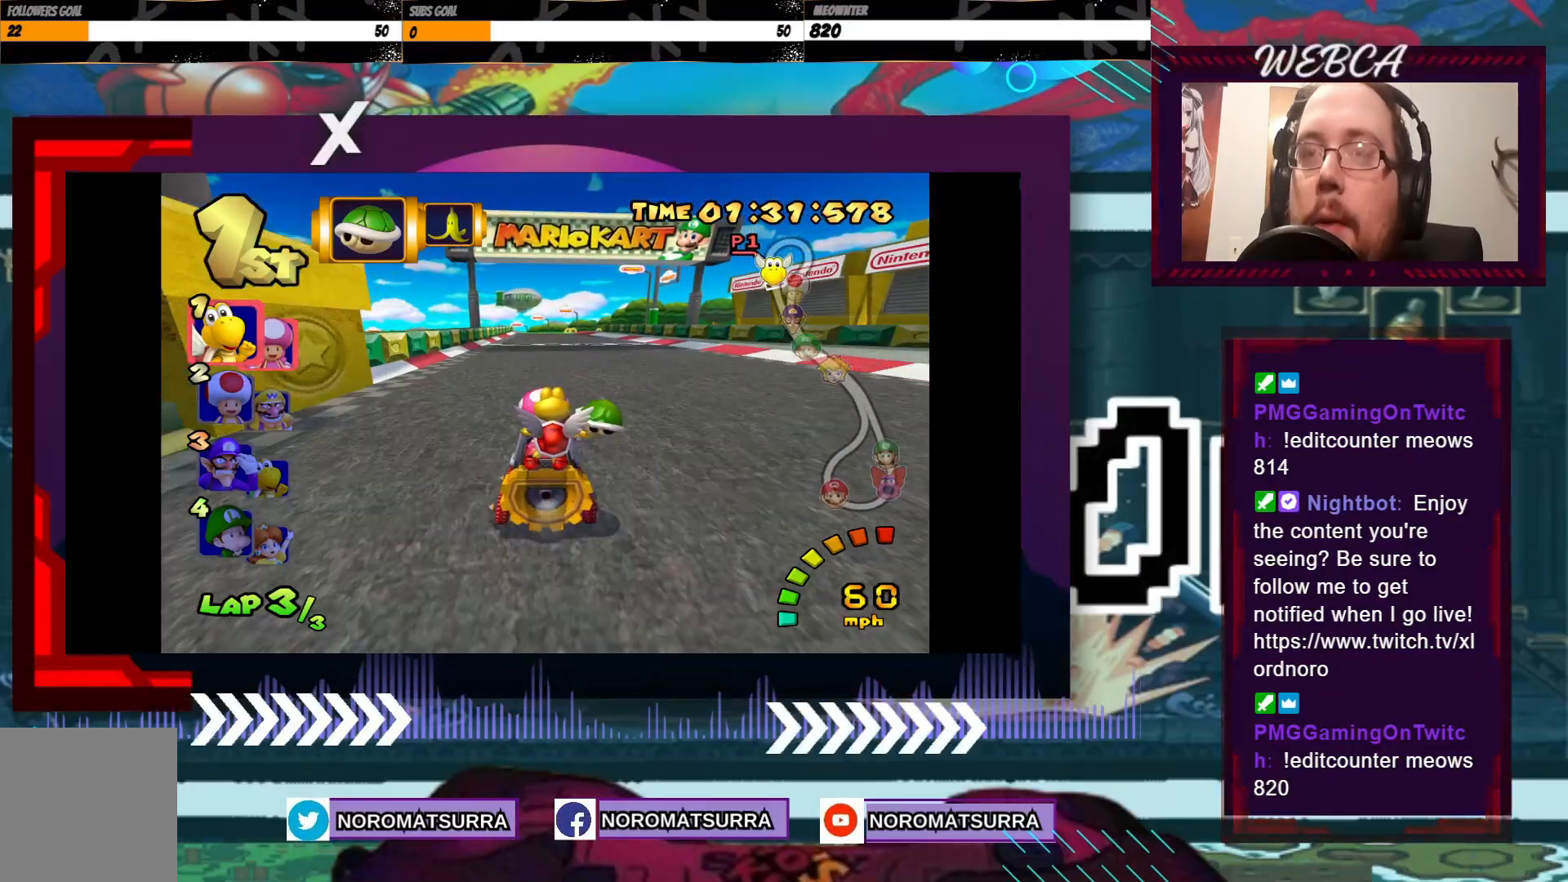
{"buttons": ["A"], "left_stick": "center", "events": []}
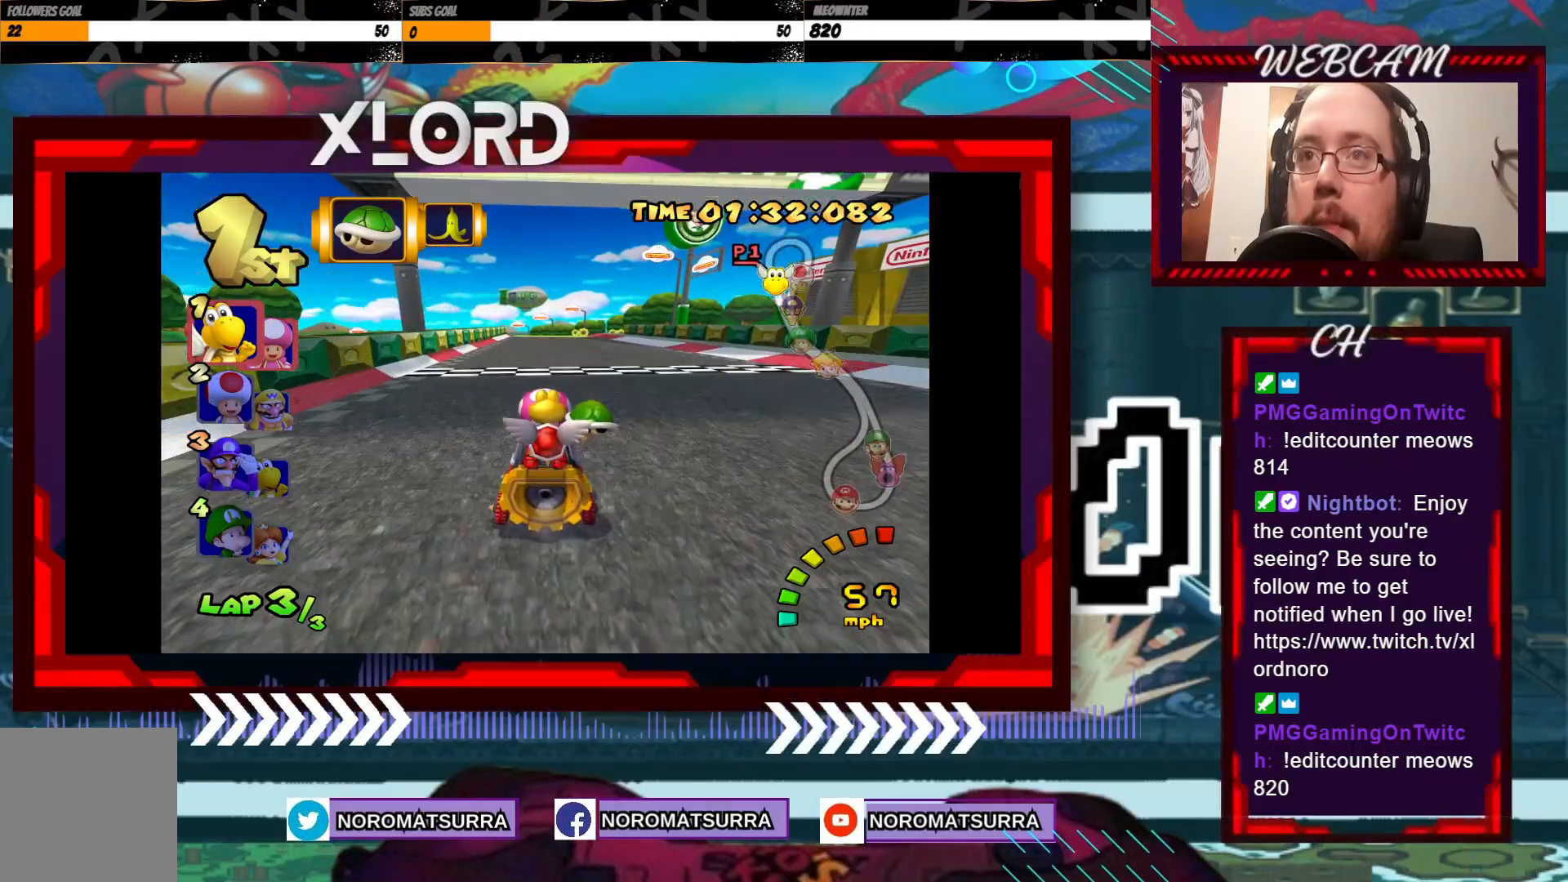
{"buttons": ["A"], "left_stick": "center", "events": []}
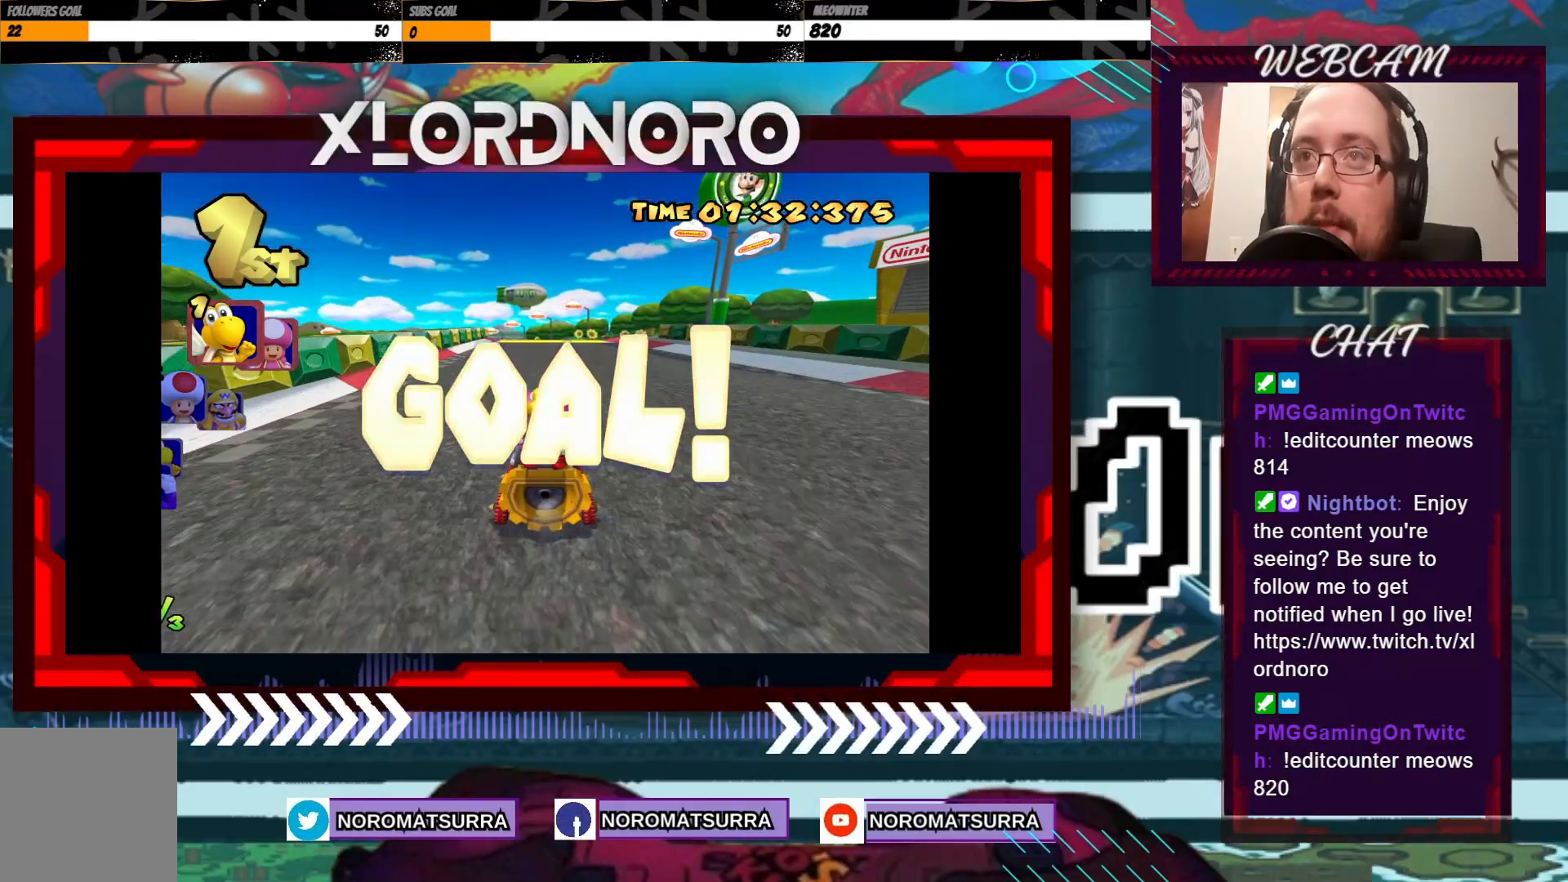
{"buttons": [], "left_stick": "center", "events": [[150, "A", "up"]]}
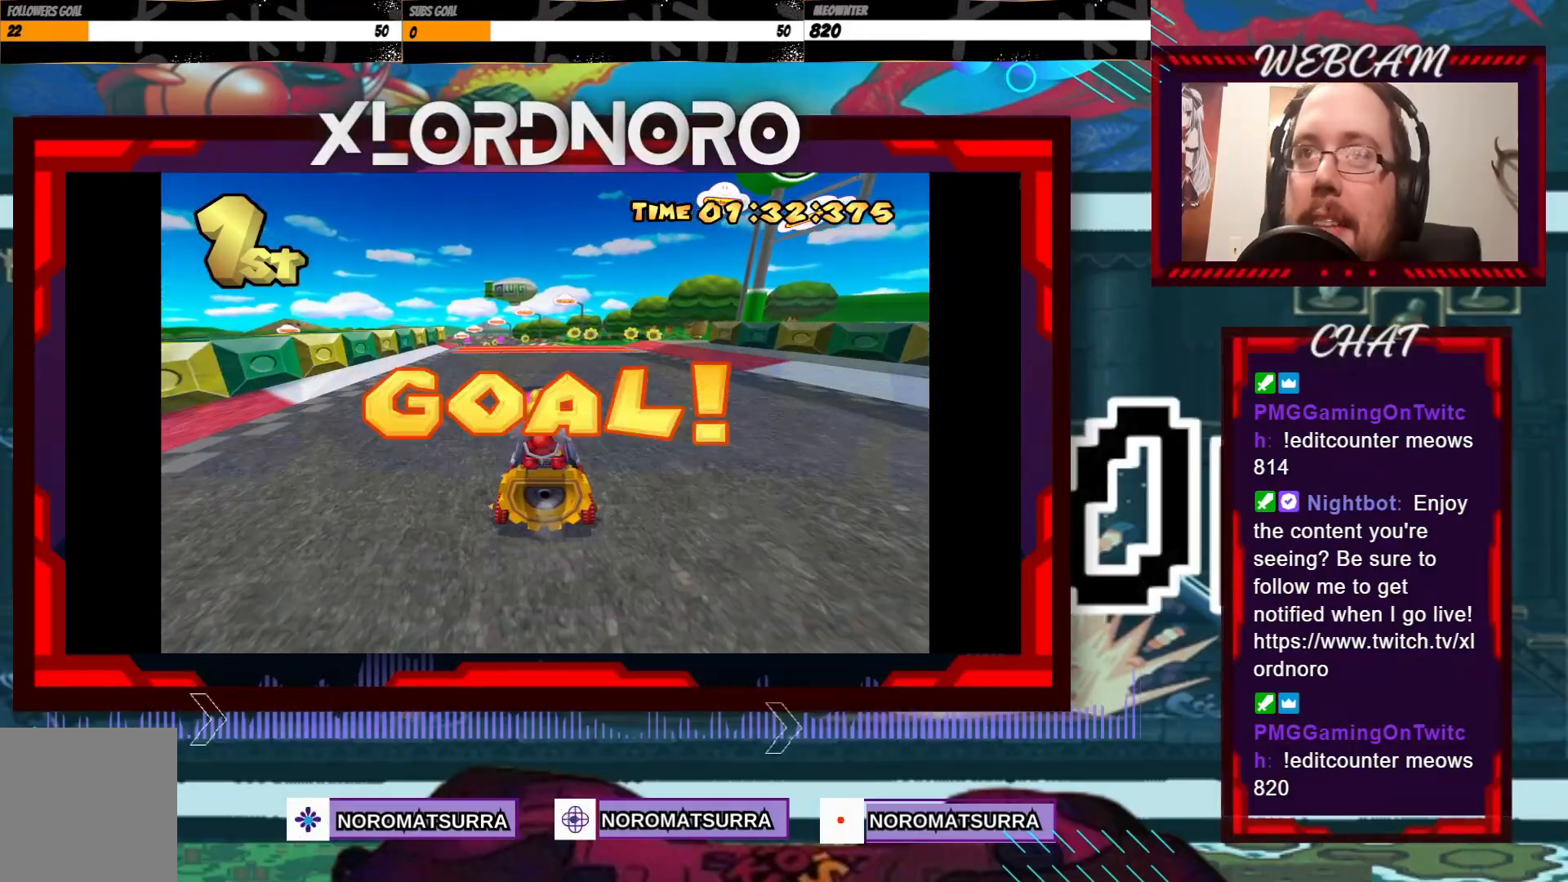
{"buttons": [], "left_stick": "center", "events": []}
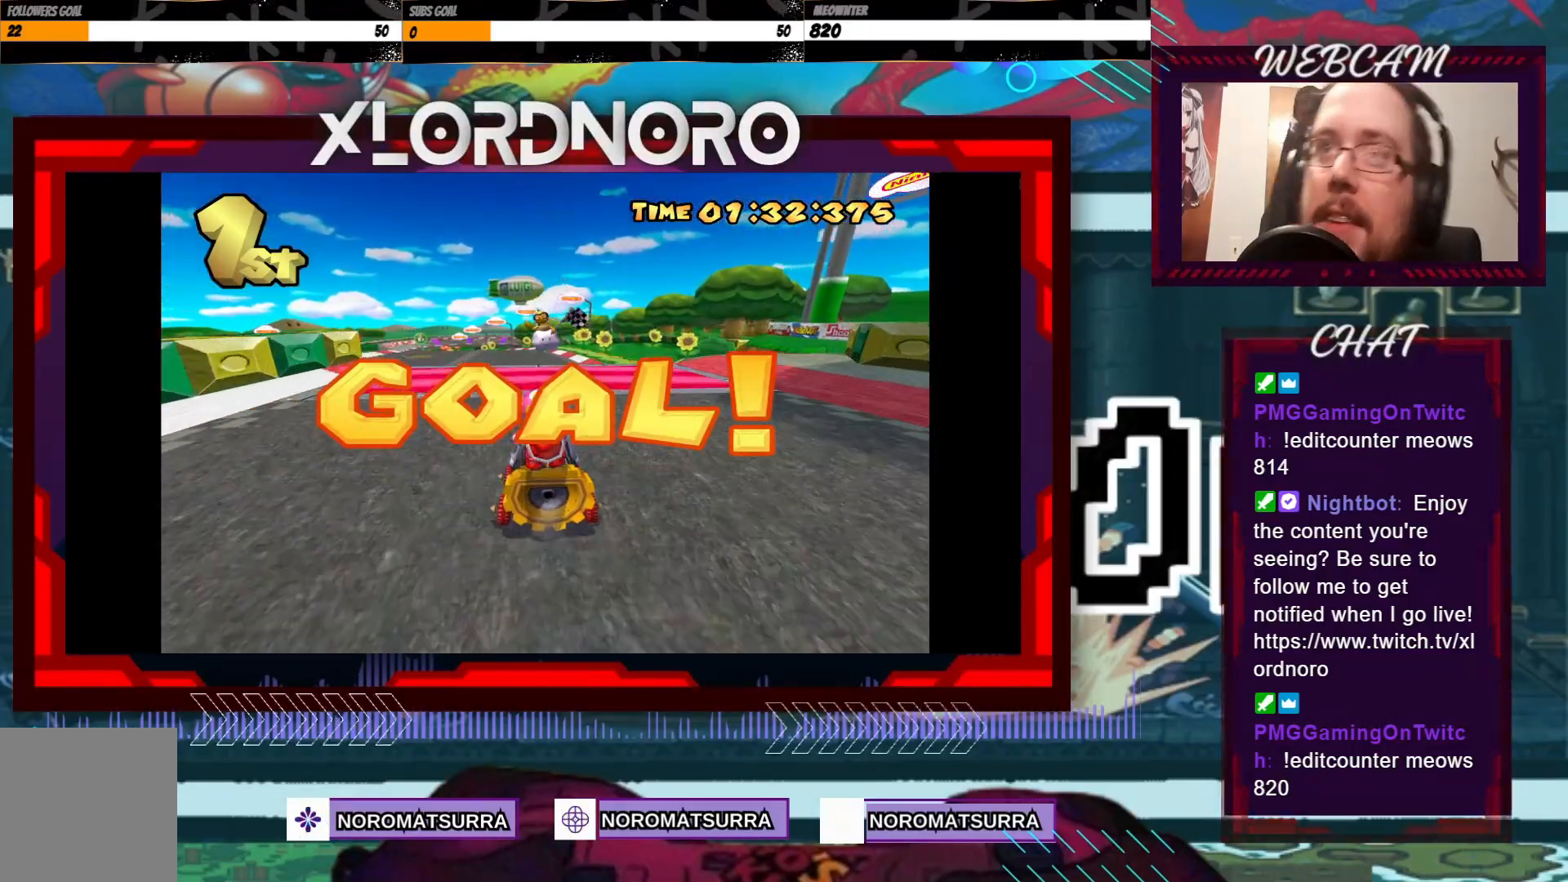
{"buttons": [], "left_stick": "center", "events": []}
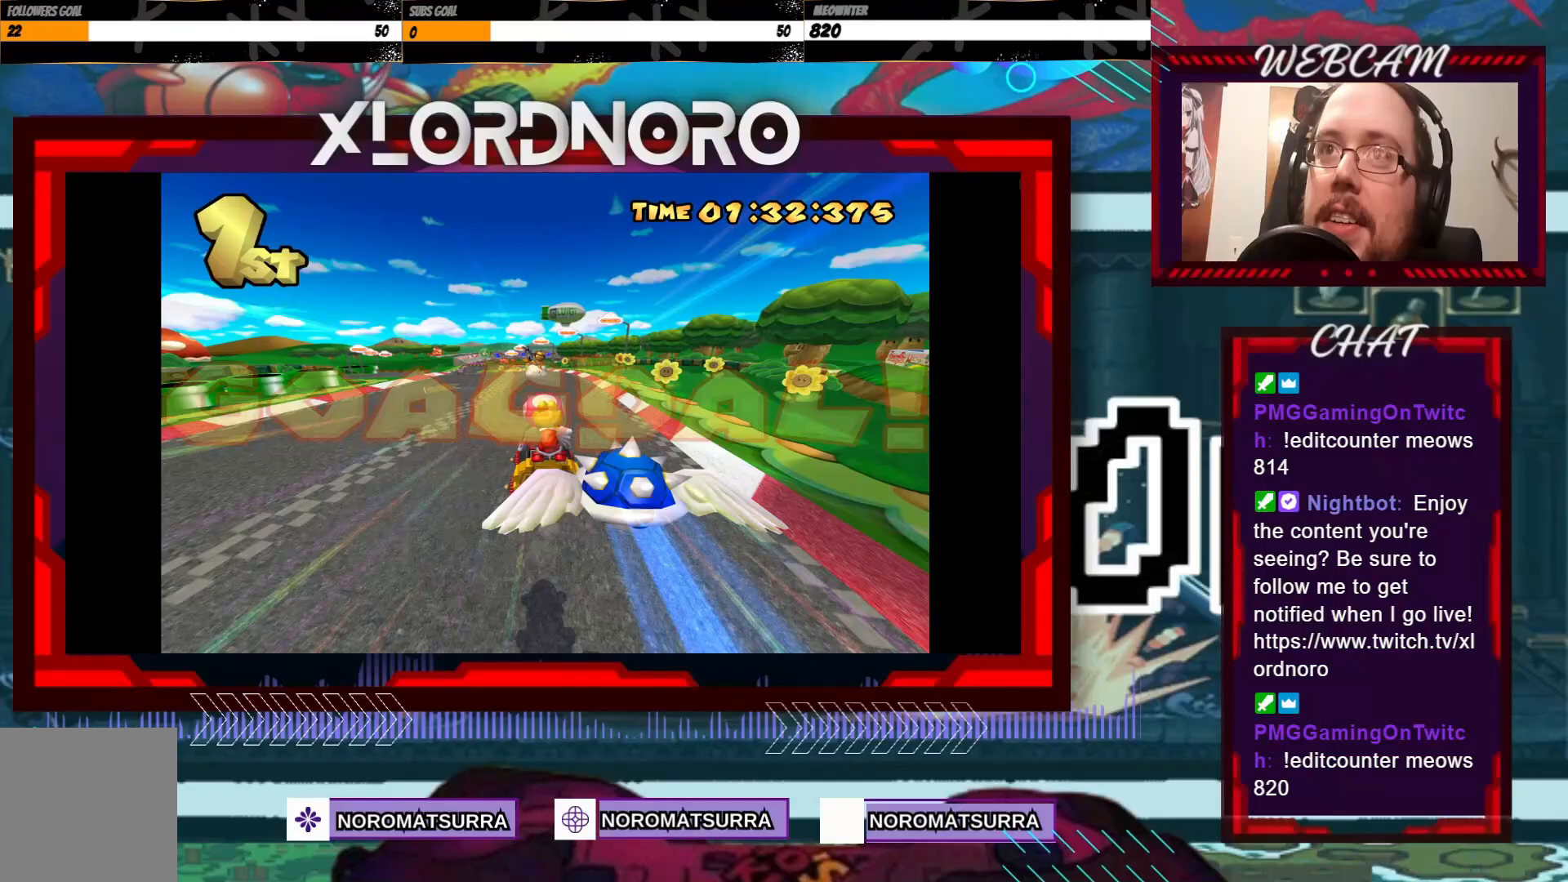
{"buttons": [], "left_stick": "center", "events": []}
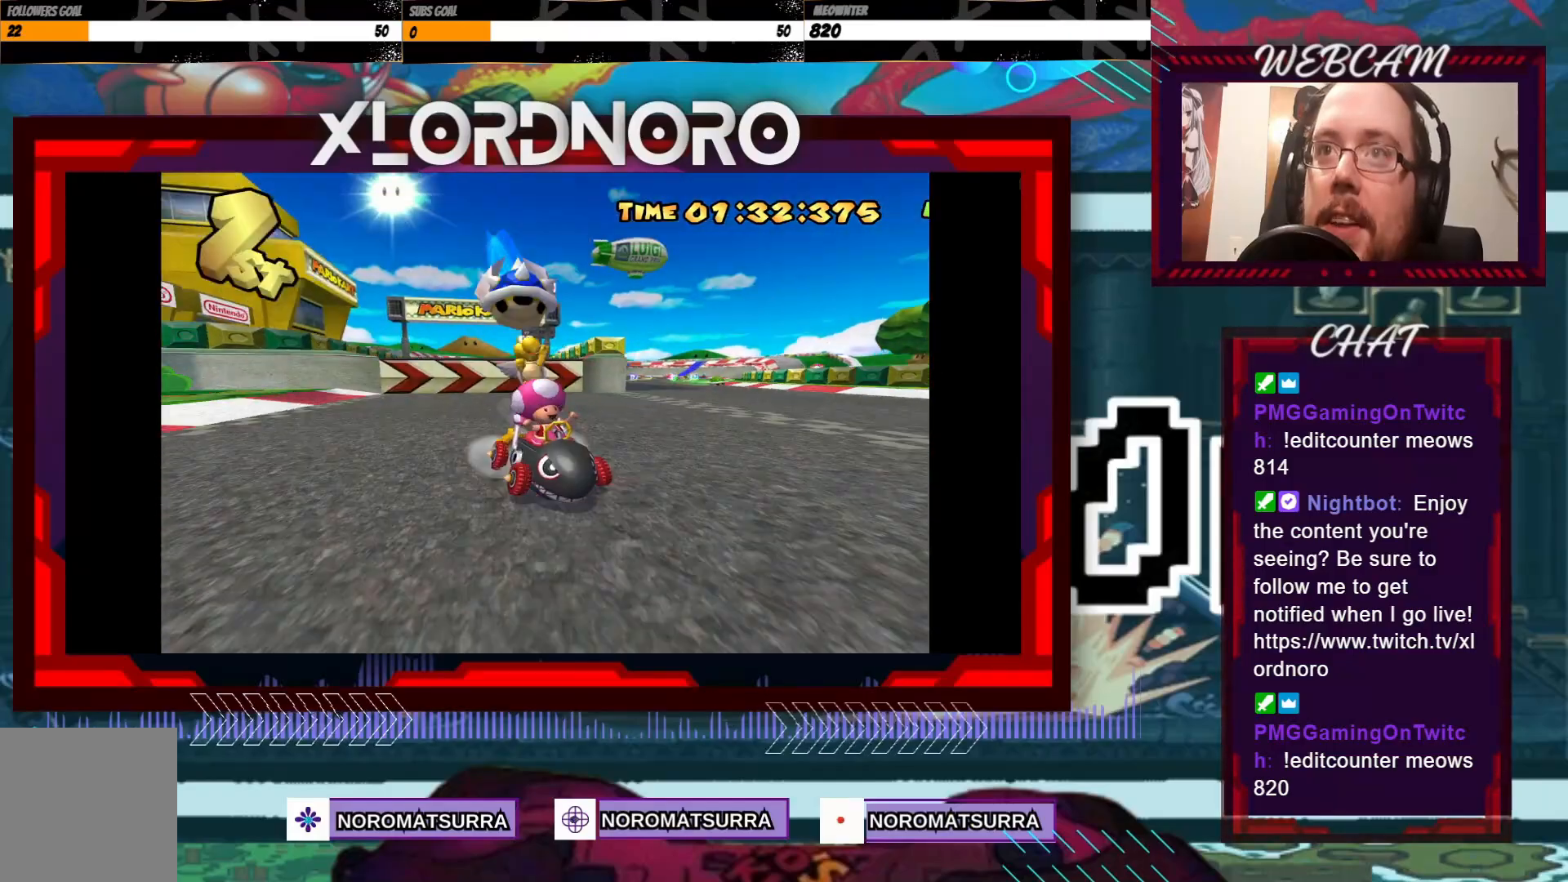
{"buttons": [], "left_stick": "center", "events": []}
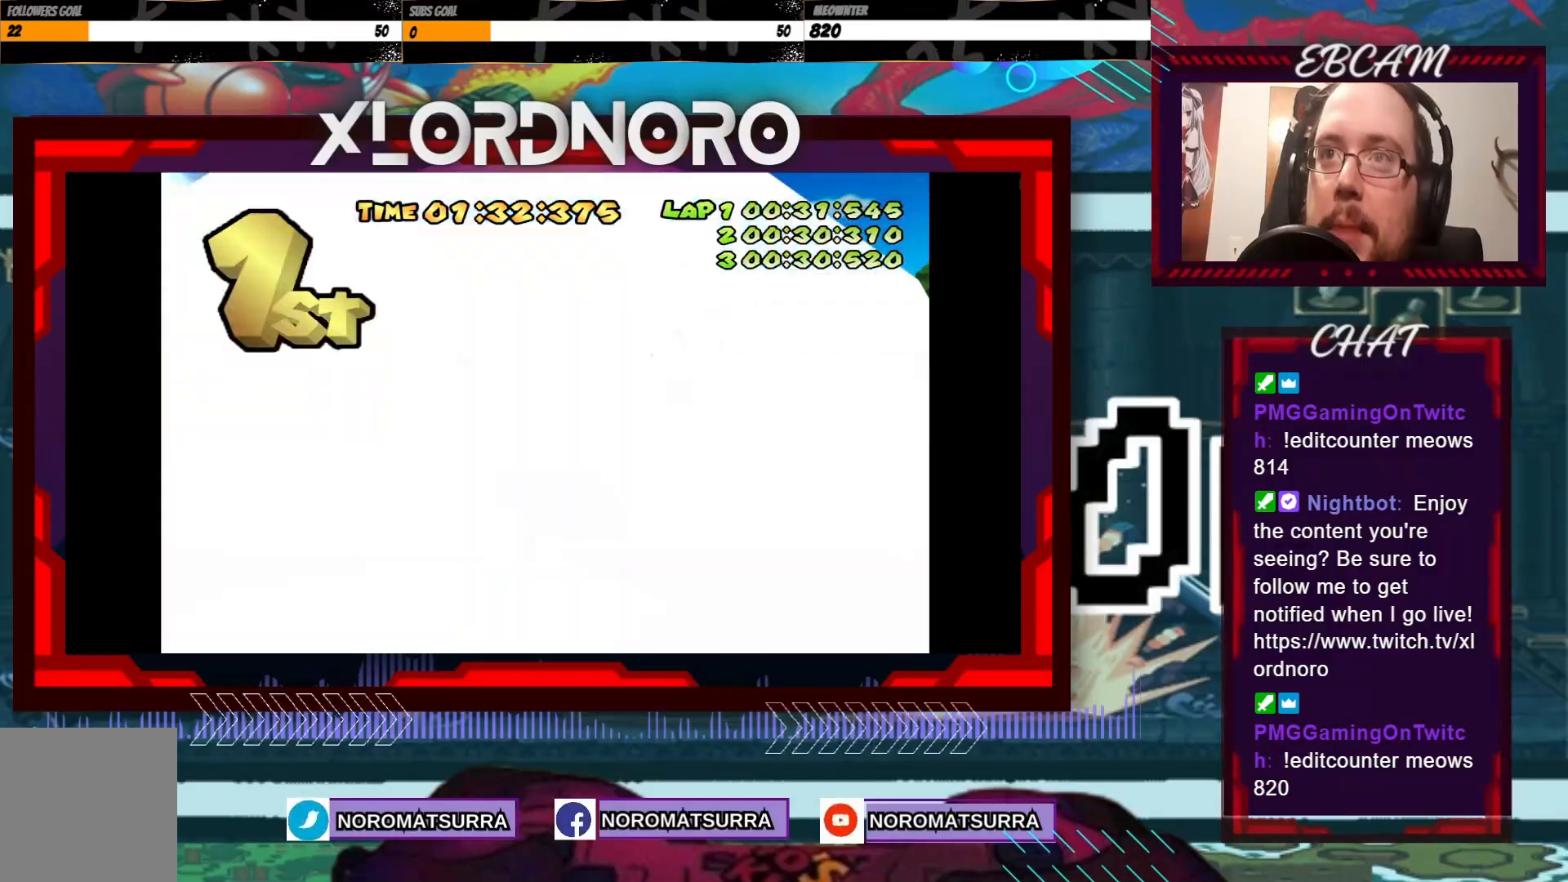
{"buttons": [], "left_stick": "center", "events": []}
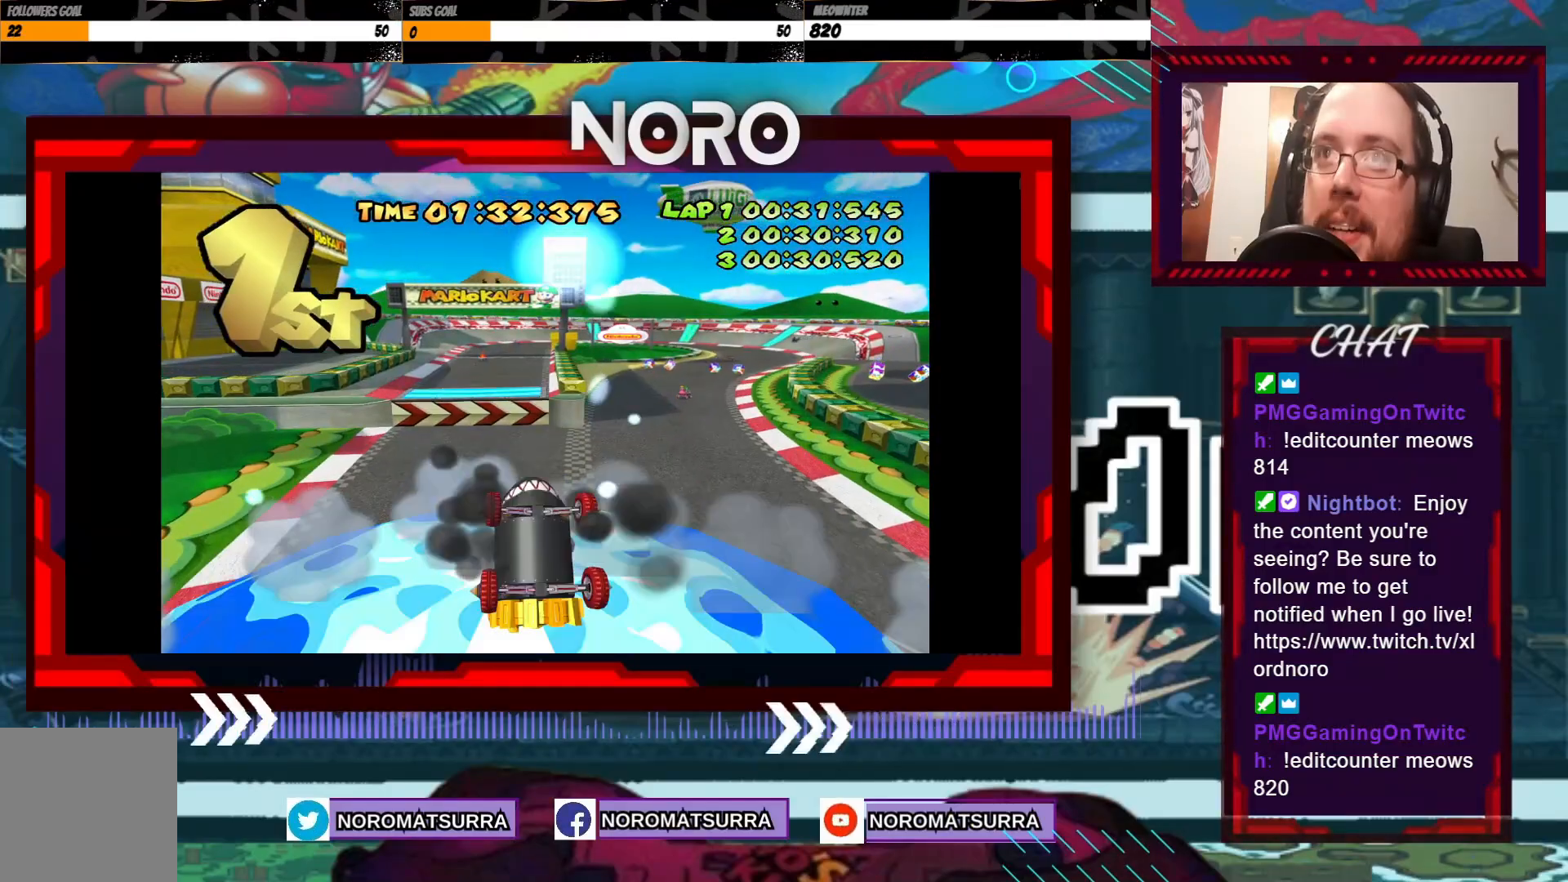
{"buttons": [], "left_stick": "center", "events": []}
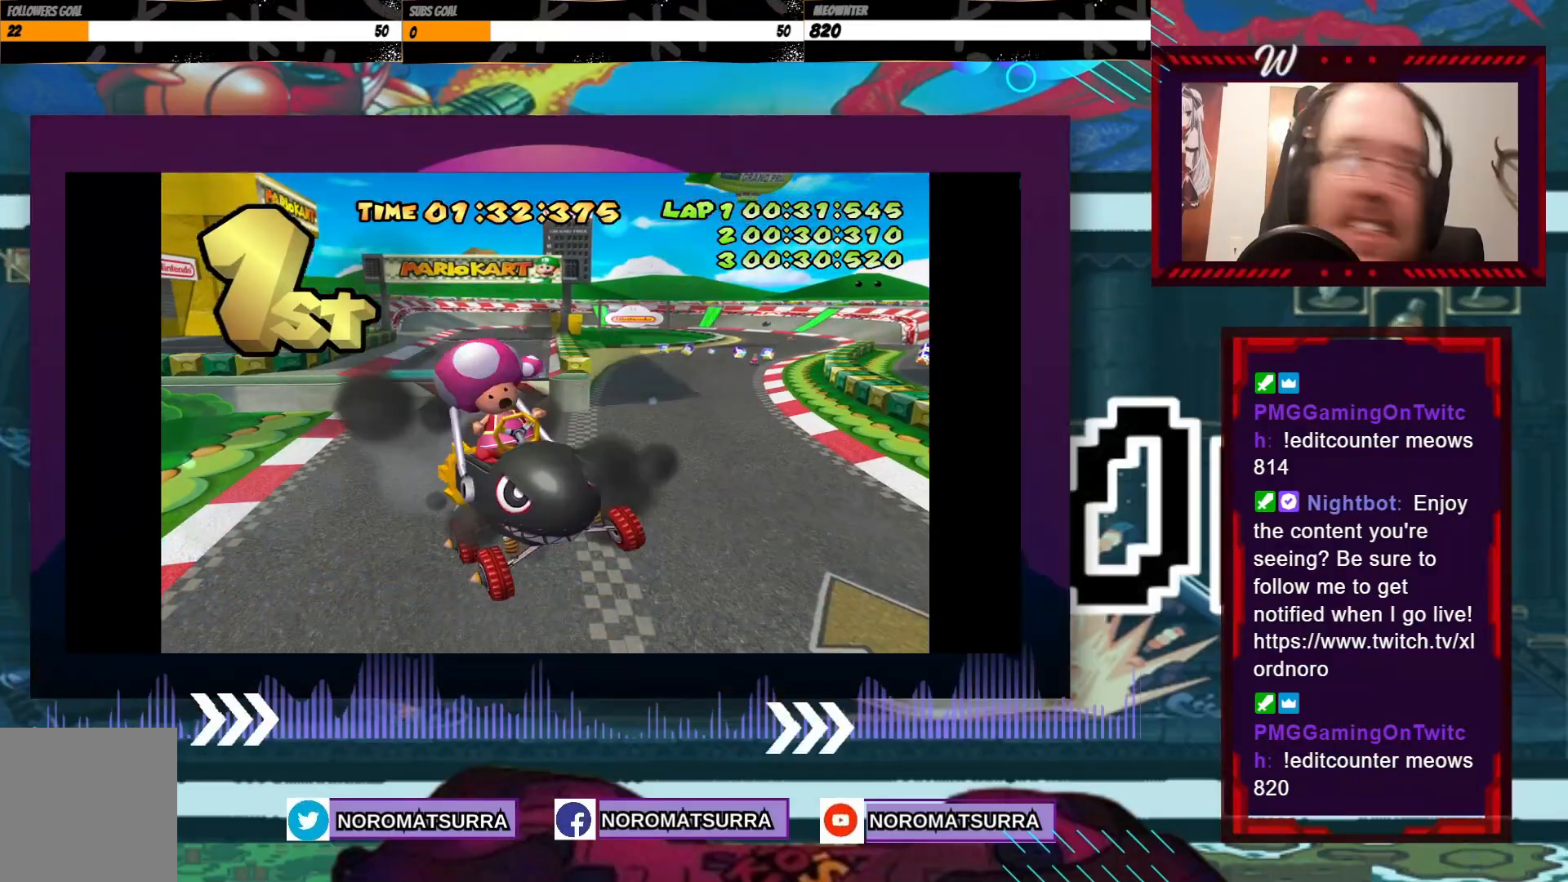
{"buttons": [], "left_stick": "center", "events": []}
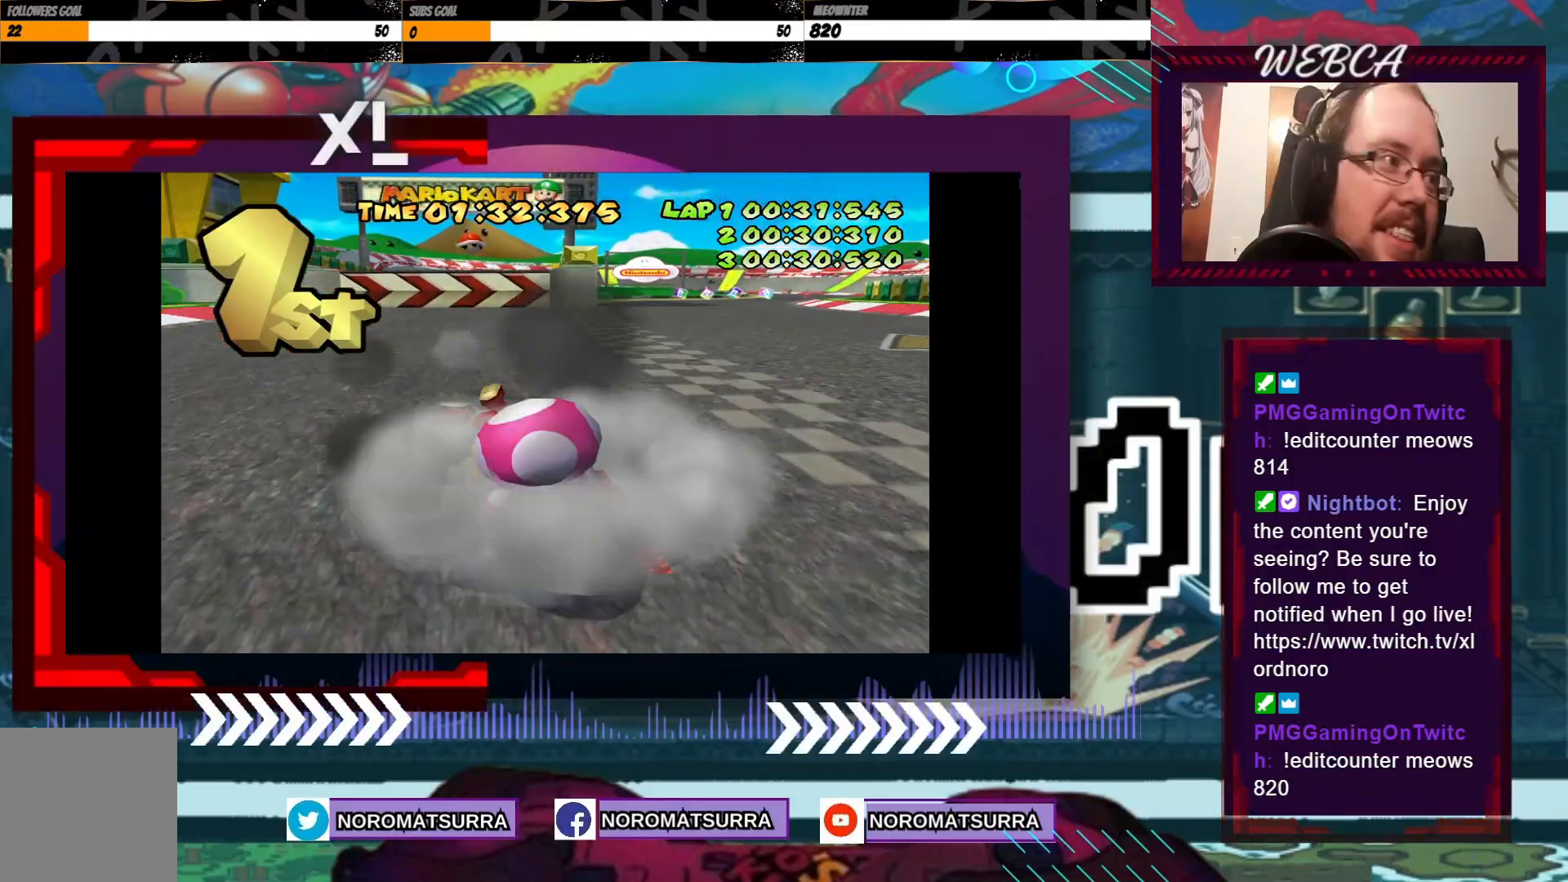
{"buttons": [], "left_stick": "center", "events": []}
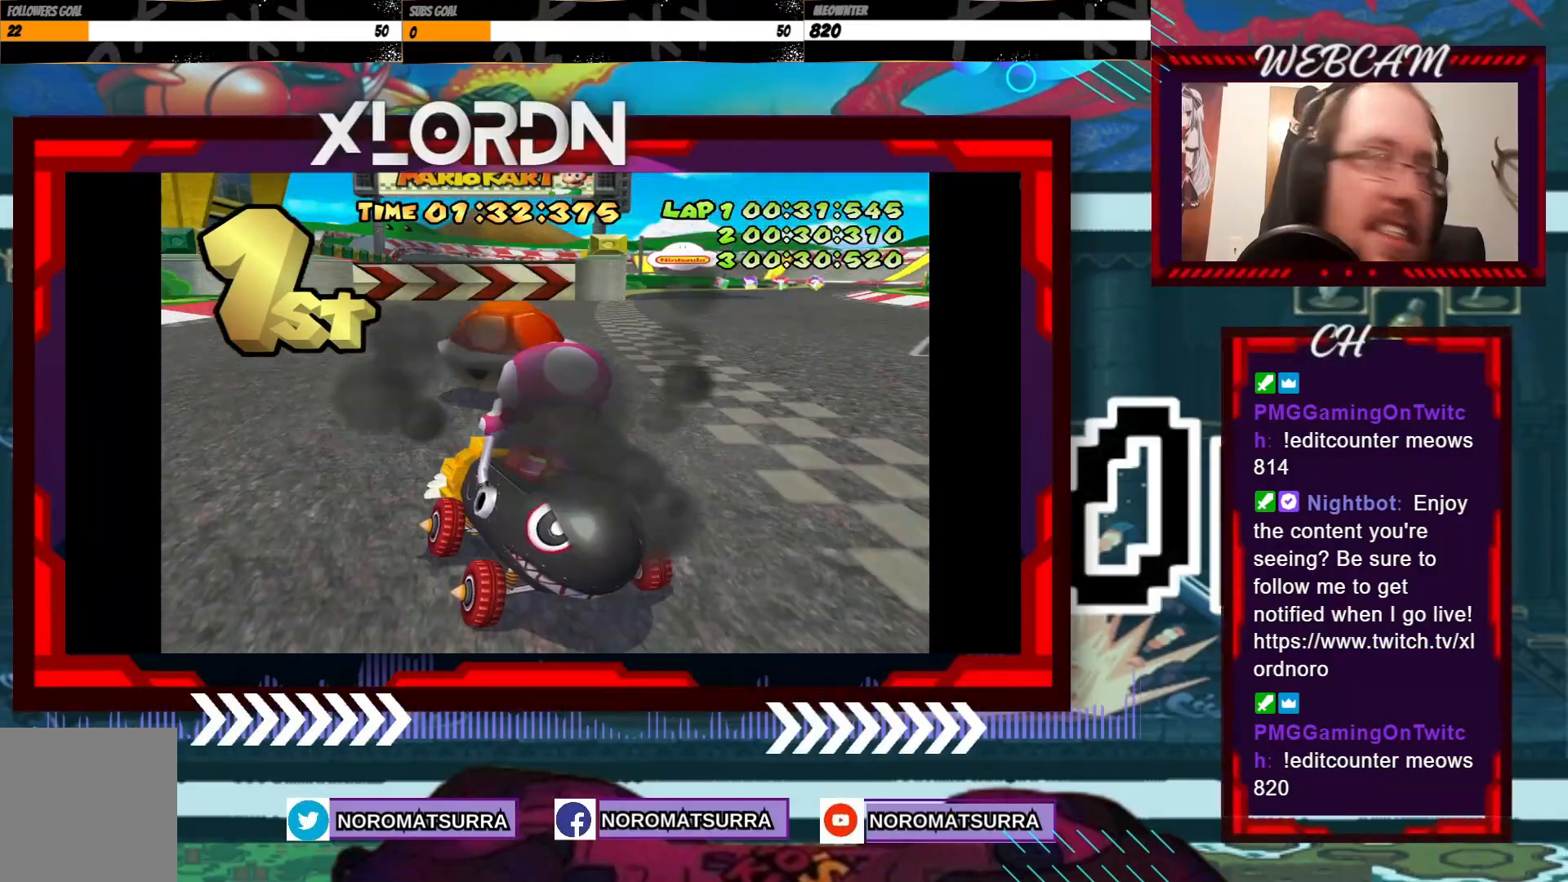
{"buttons": [], "left_stick": "center", "events": []}
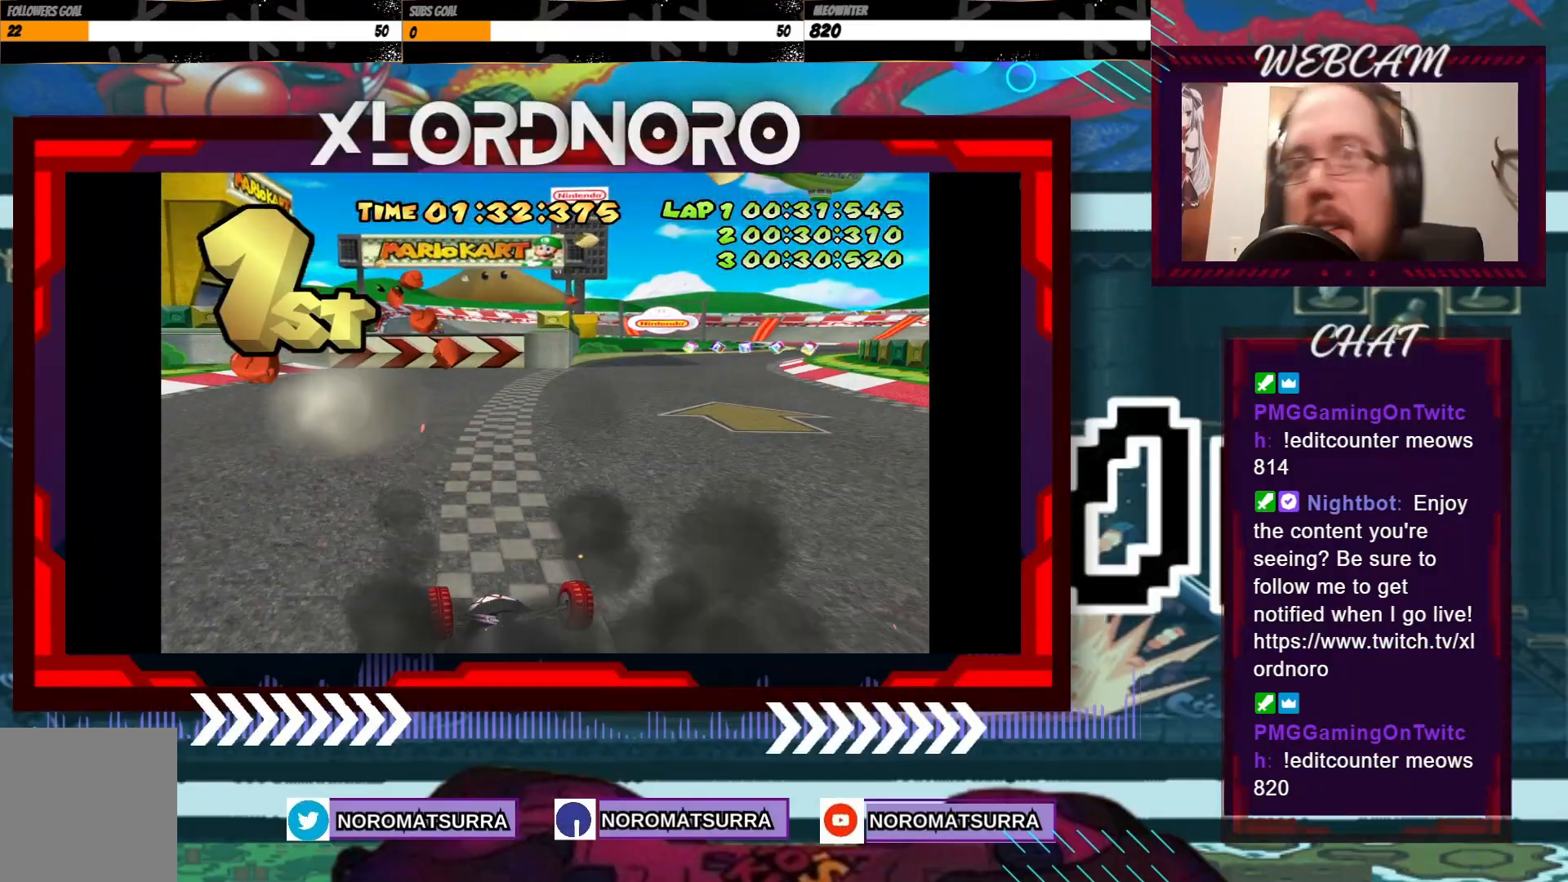
{"buttons": [], "left_stick": "center", "events": []}
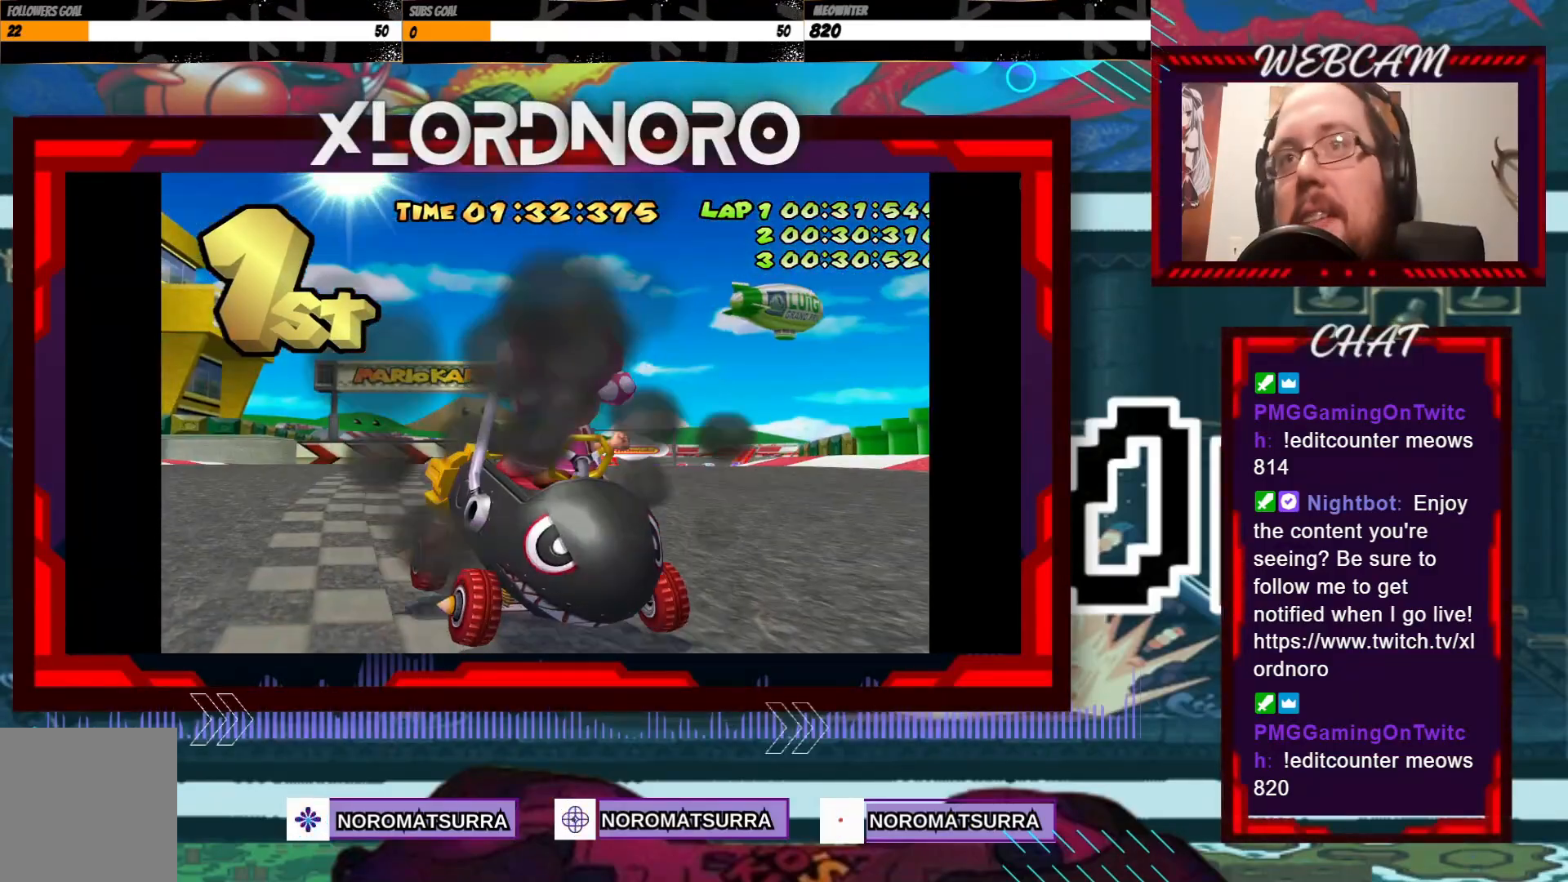
{"buttons": [], "left_stick": "center", "events": [[17, "A", "down"], [100, "A", "up"]]}